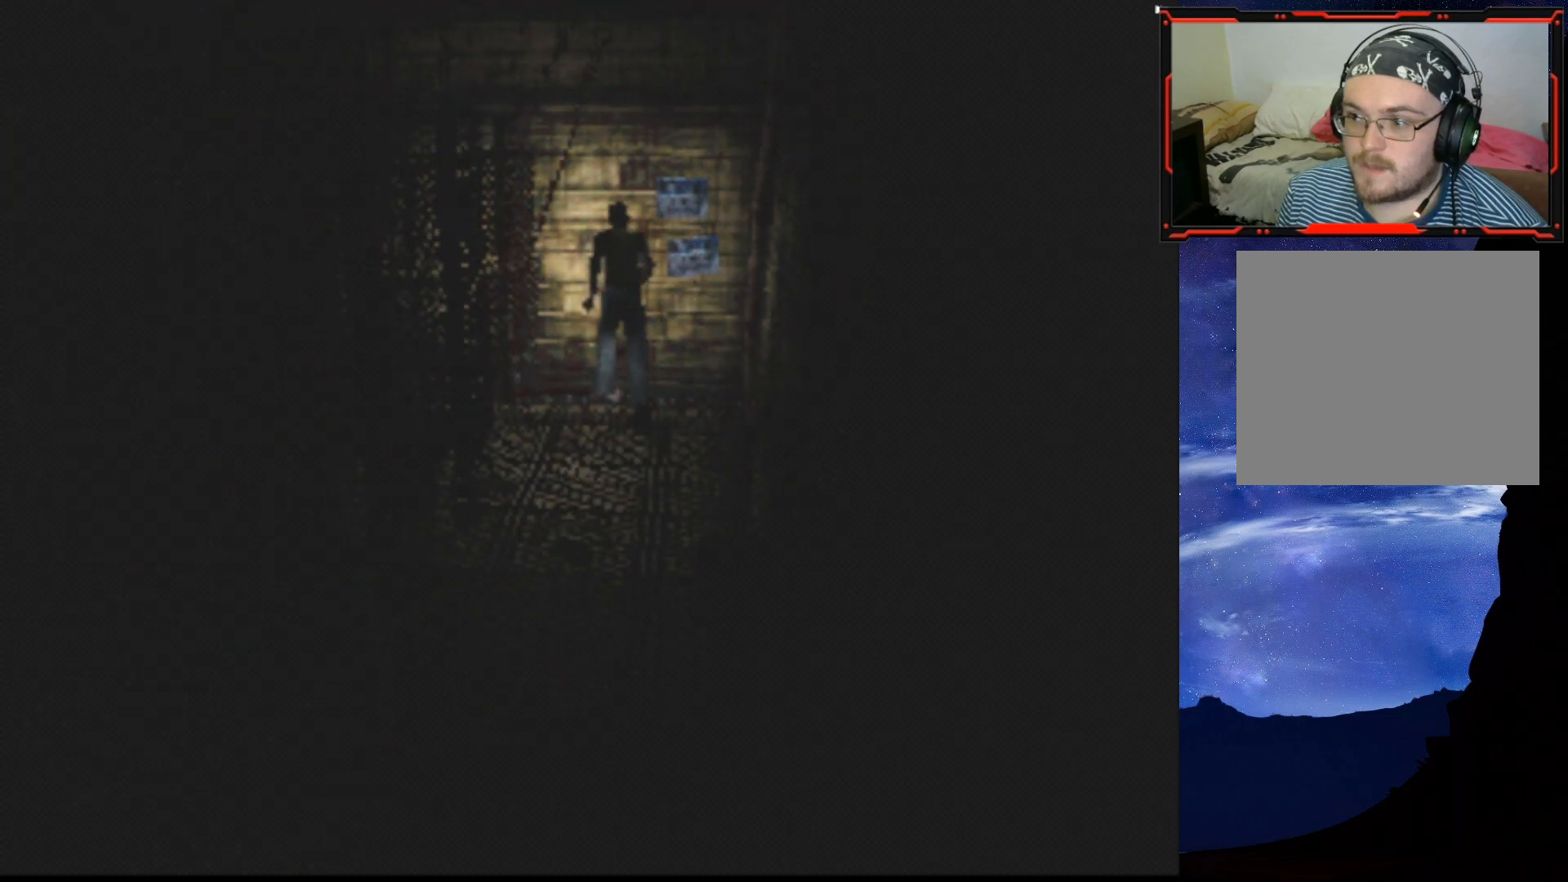
Gameplay with a controller (PlayStation layout); each line is a JSON object with the inputs held at the frame after it. "events" lists button and stick changes between this image and that frame as [ms after this image, input, new state], when the widget could be followed in between. Not read: left_stick.
{"buttons": ["SQUARE", "DPAD_UP", "DPAD_LEFT"], "right_stick": "center", "events": [[50, "DPAD_LEFT", "down"], [134, "CROSS", "up"], [267, "CROSS", "down"], [401, "CROSS", "up"]]}
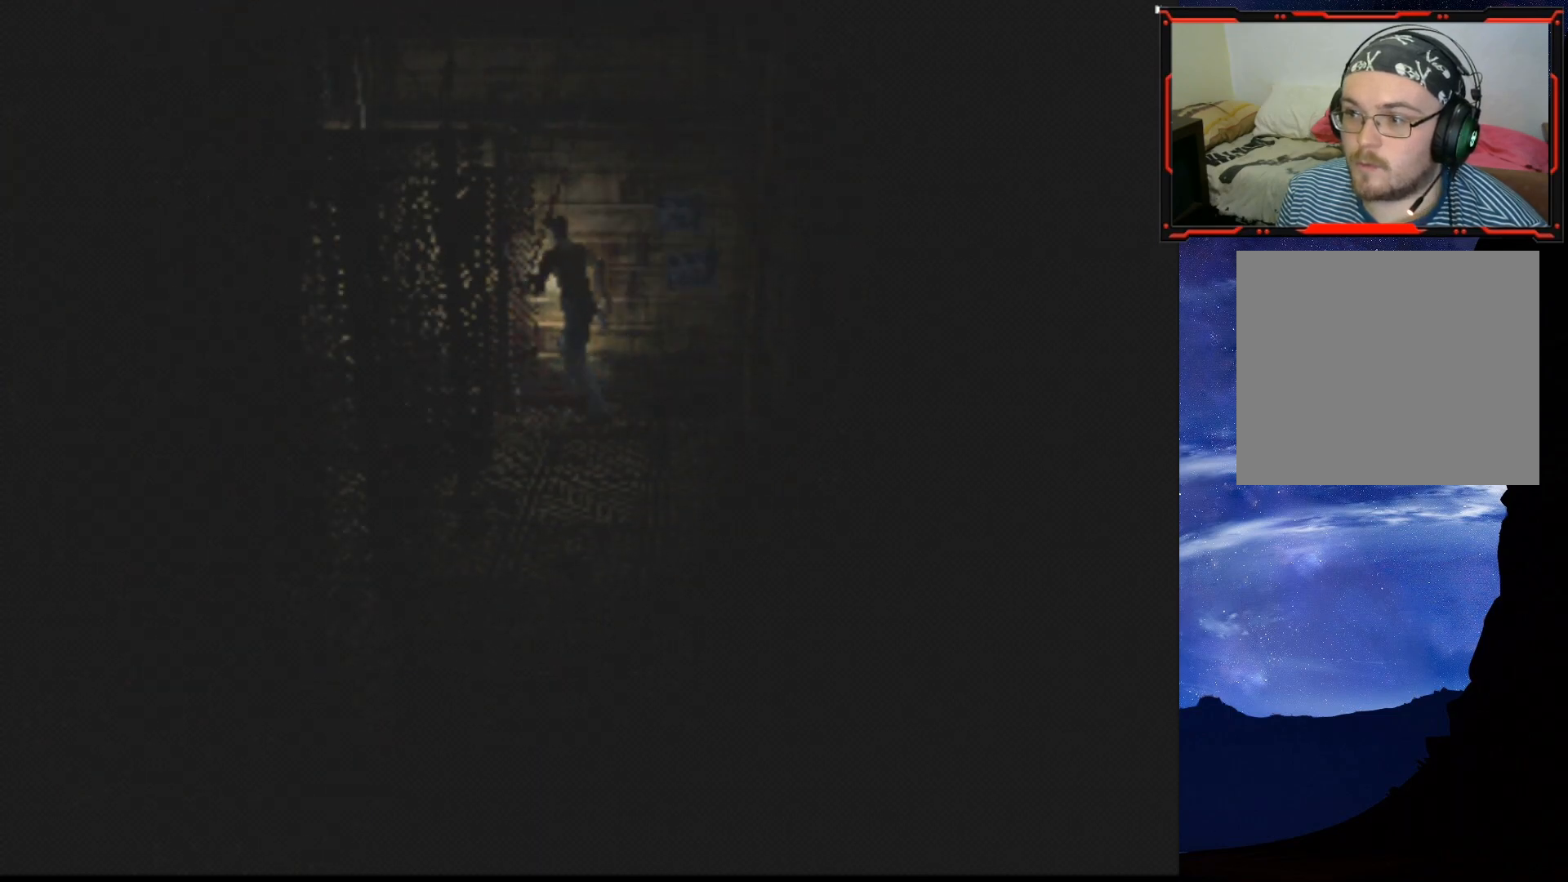
{"buttons": ["SQUARE", "DPAD_UP", "DPAD_LEFT"], "right_stick": "center", "events": [[33, "DPAD_UP", "up"], [83, "CROSS", "down"], [200, "CROSS", "up"], [500, "DPAD_UP", "down"]]}
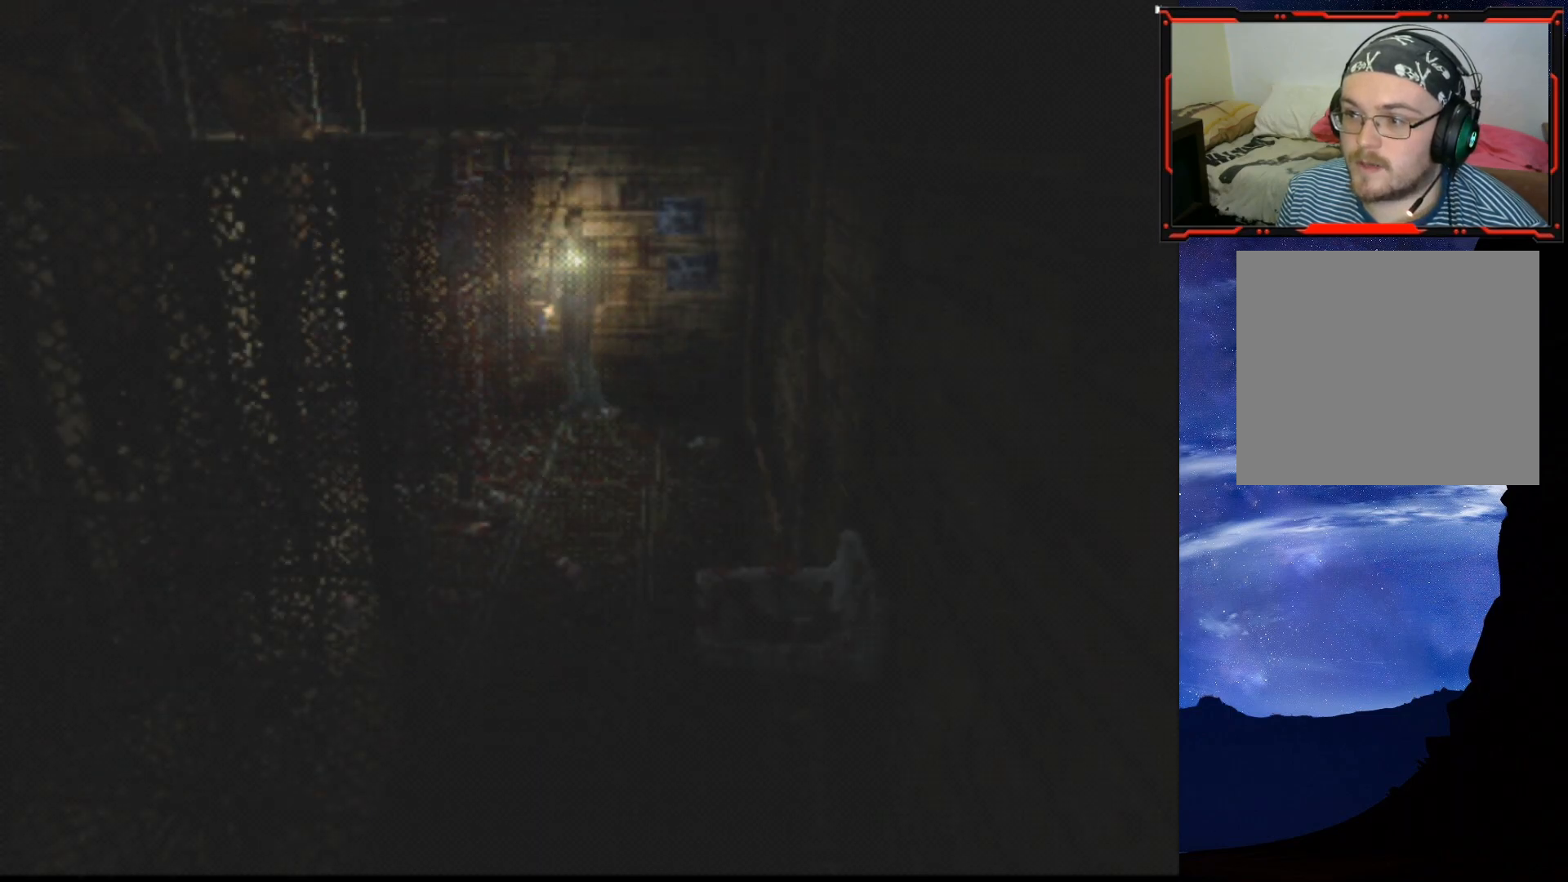
{"buttons": ["SQUARE", "DPAD_UP", "DPAD_RIGHT"], "right_stick": "center", "events": [[34, "CROSS", "down"], [134, "DPAD_LEFT", "up"], [200, "CROSS", "up"], [351, "DPAD_RIGHT", "down"]]}
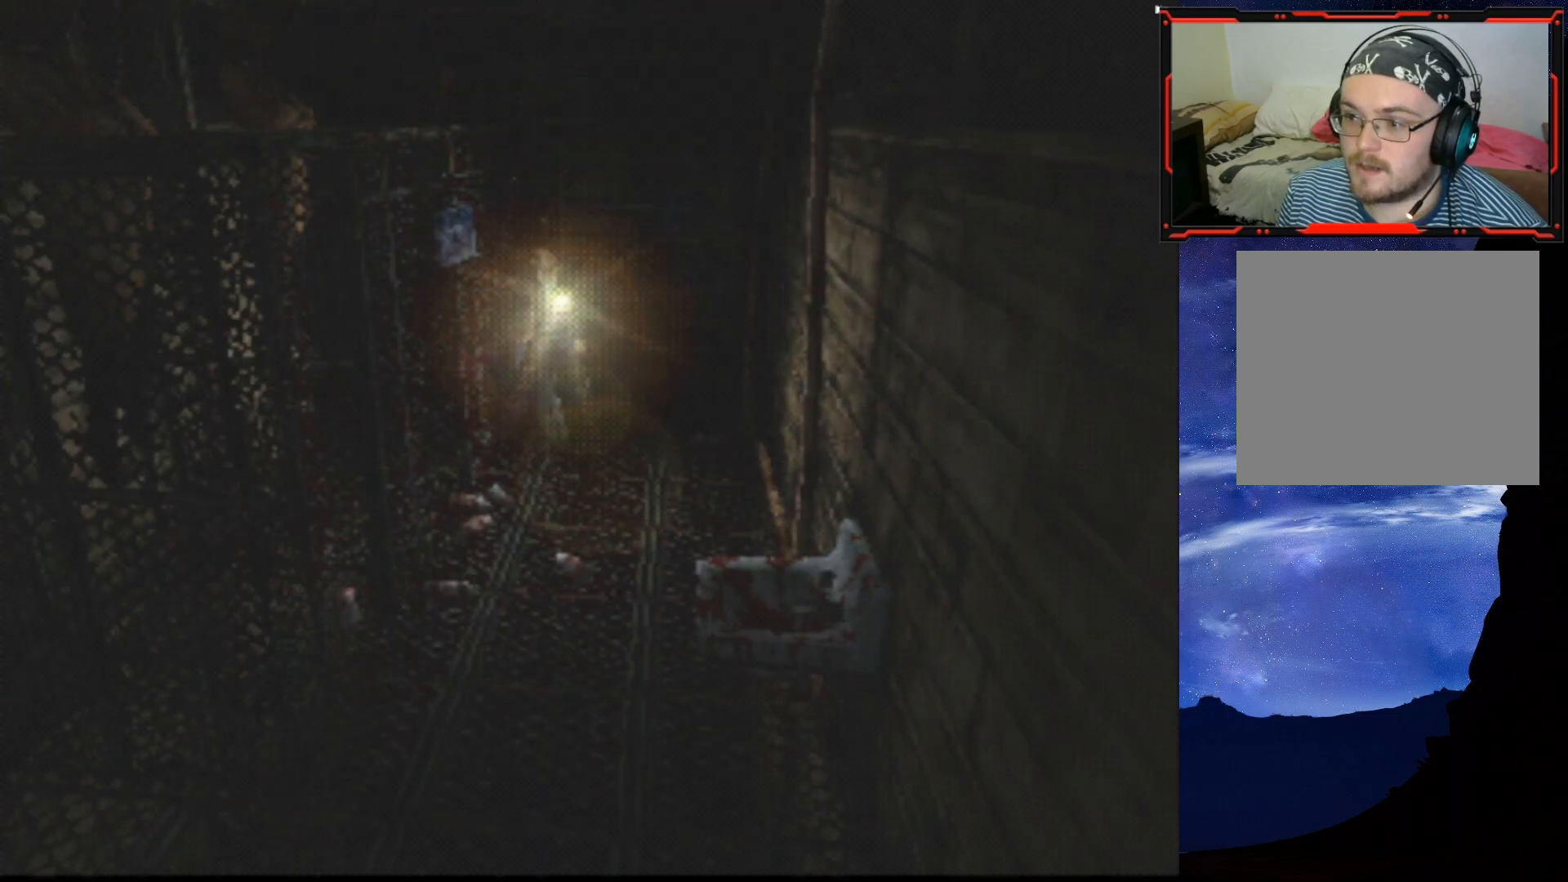
{"buttons": ["CROSS", "SQUARE", "DPAD_UP", "DPAD_LEFT"], "right_stick": "center", "events": [[83, "CROSS", "down"], [233, "CROSS", "up"], [283, "CROSS", "down"], [350, "DPAD_RIGHT", "up"], [383, "CROSS", "up"], [417, "DPAD_LEFT", "down"], [484, "CROSS", "down"]]}
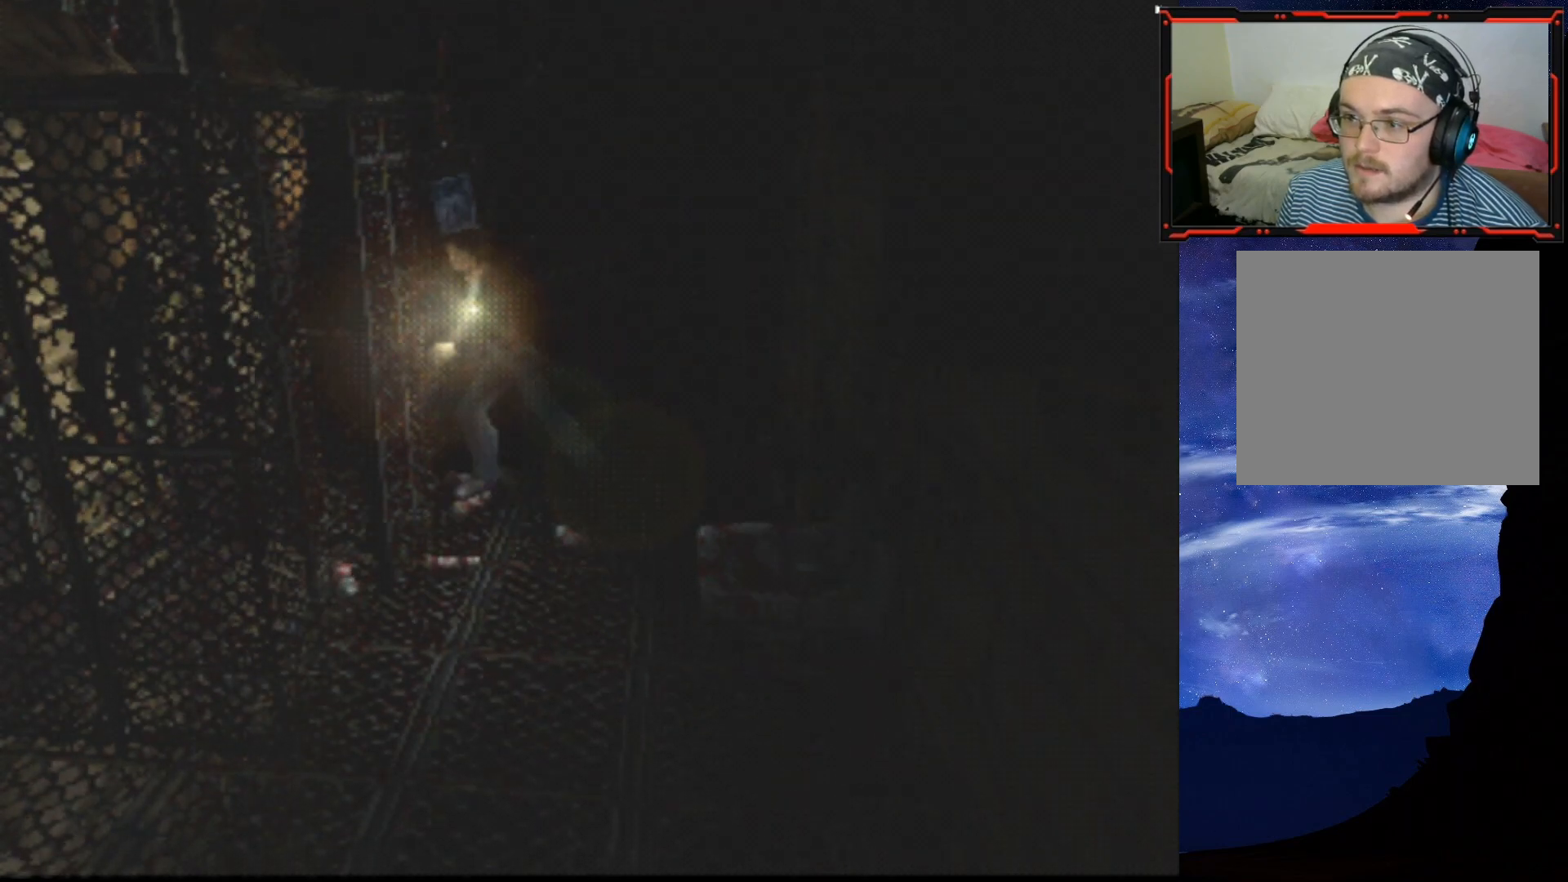
{"buttons": ["DPAD_UP", "DPAD_LEFT"], "right_stick": "center", "events": [[100, "CROSS", "up"], [300, "SQUARE", "up"]]}
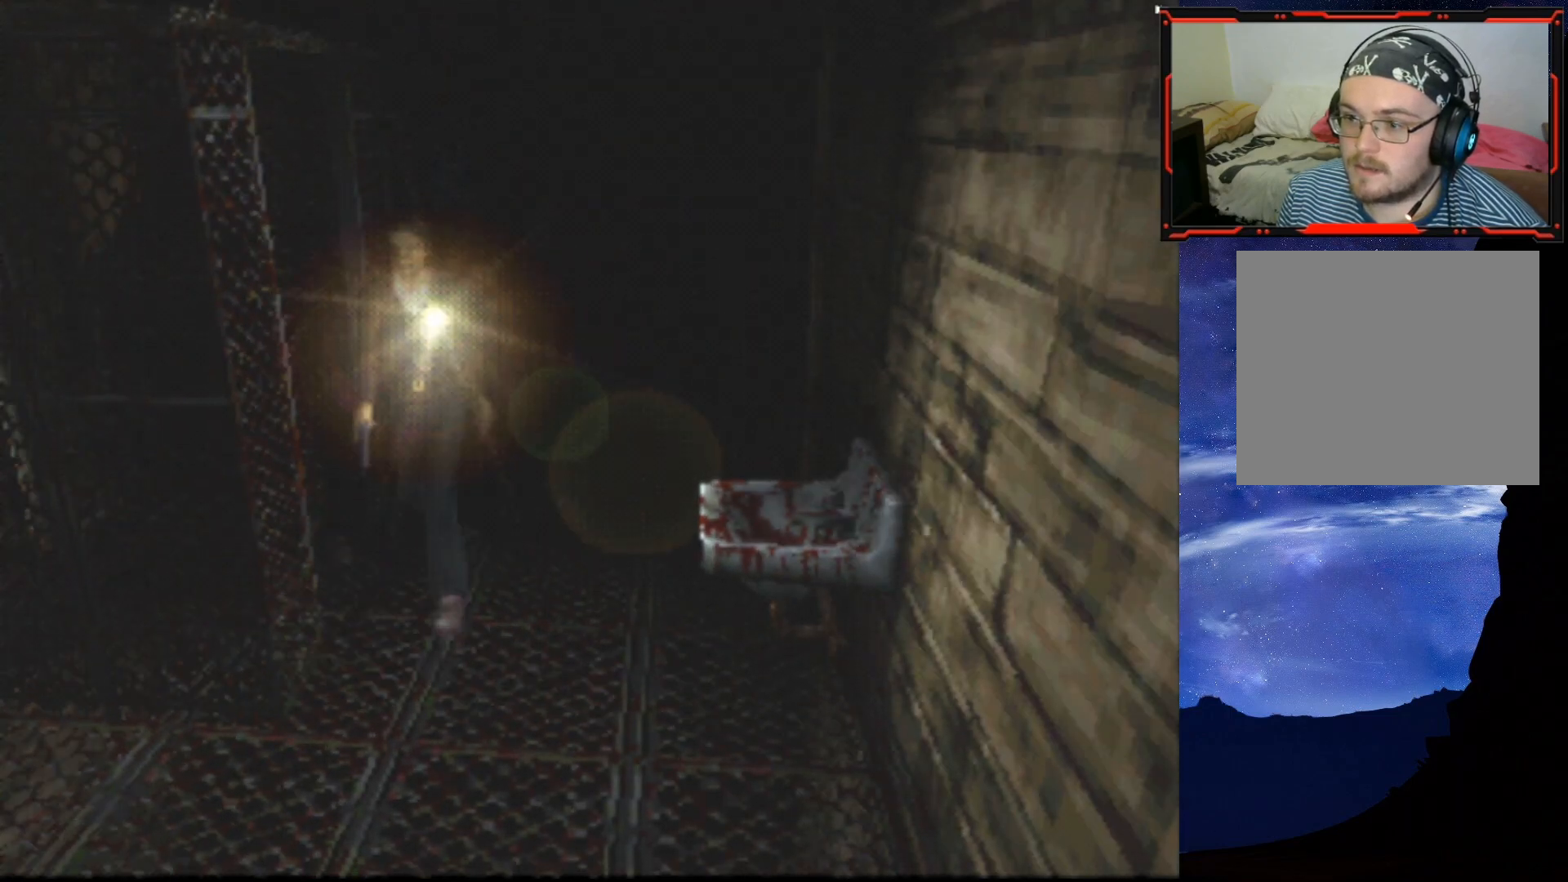
{"buttons": ["DPAD_UP", "DPAD_LEFT"], "right_stick": "center", "events": [[50, "DPAD_LEFT", "up"], [66, "CROSS", "down"], [250, "CROSS", "up"], [283, "DPAD_LEFT", "down"]]}
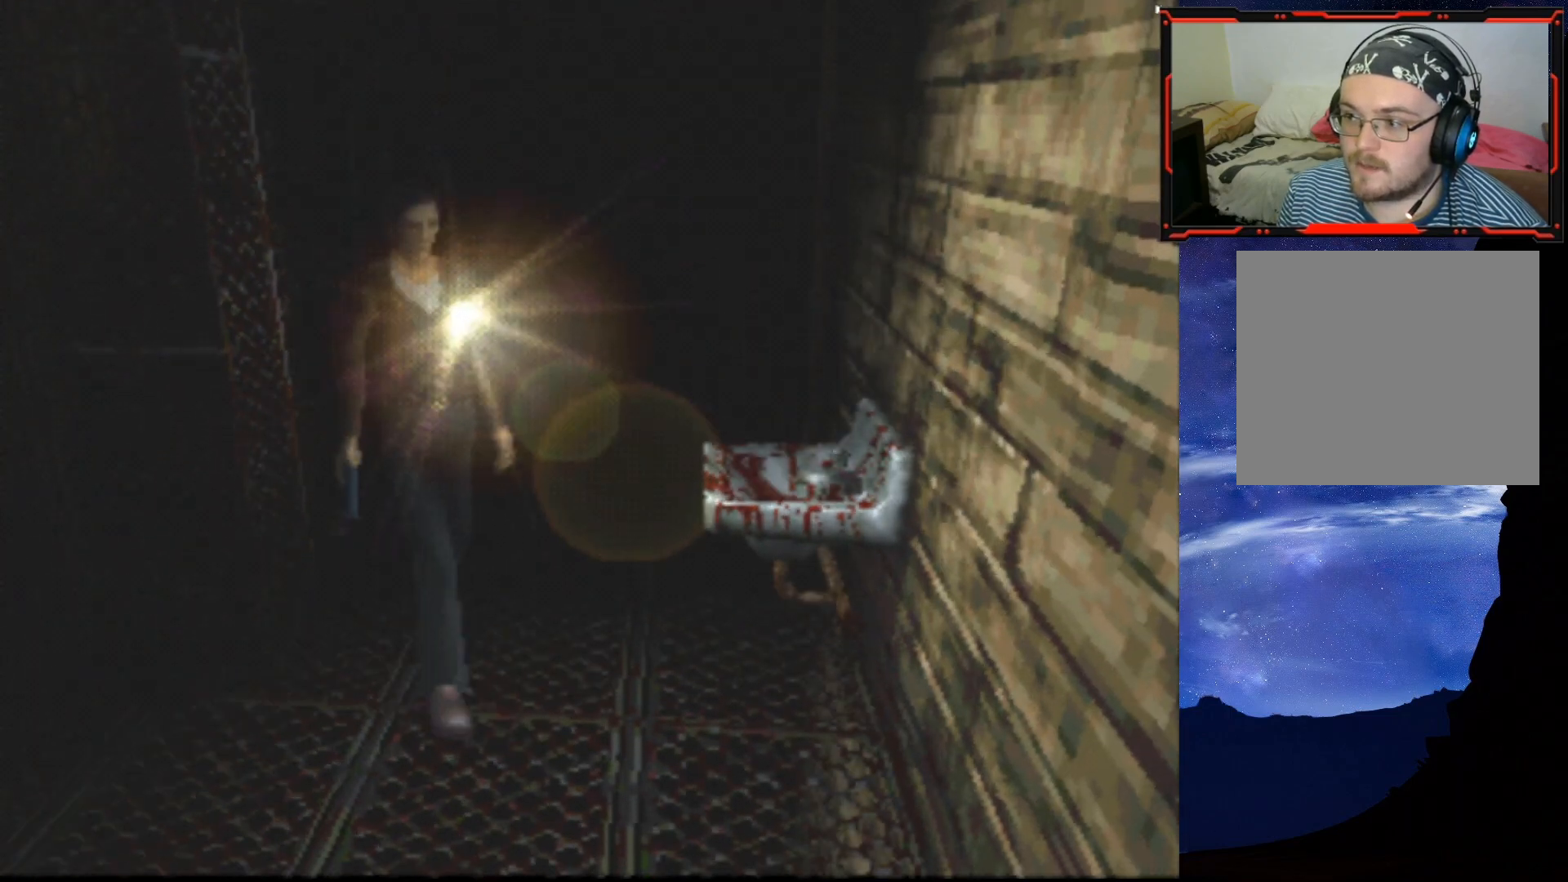
{"buttons": ["DPAD_UP", "DPAD_LEFT"], "right_stick": "center", "events": []}
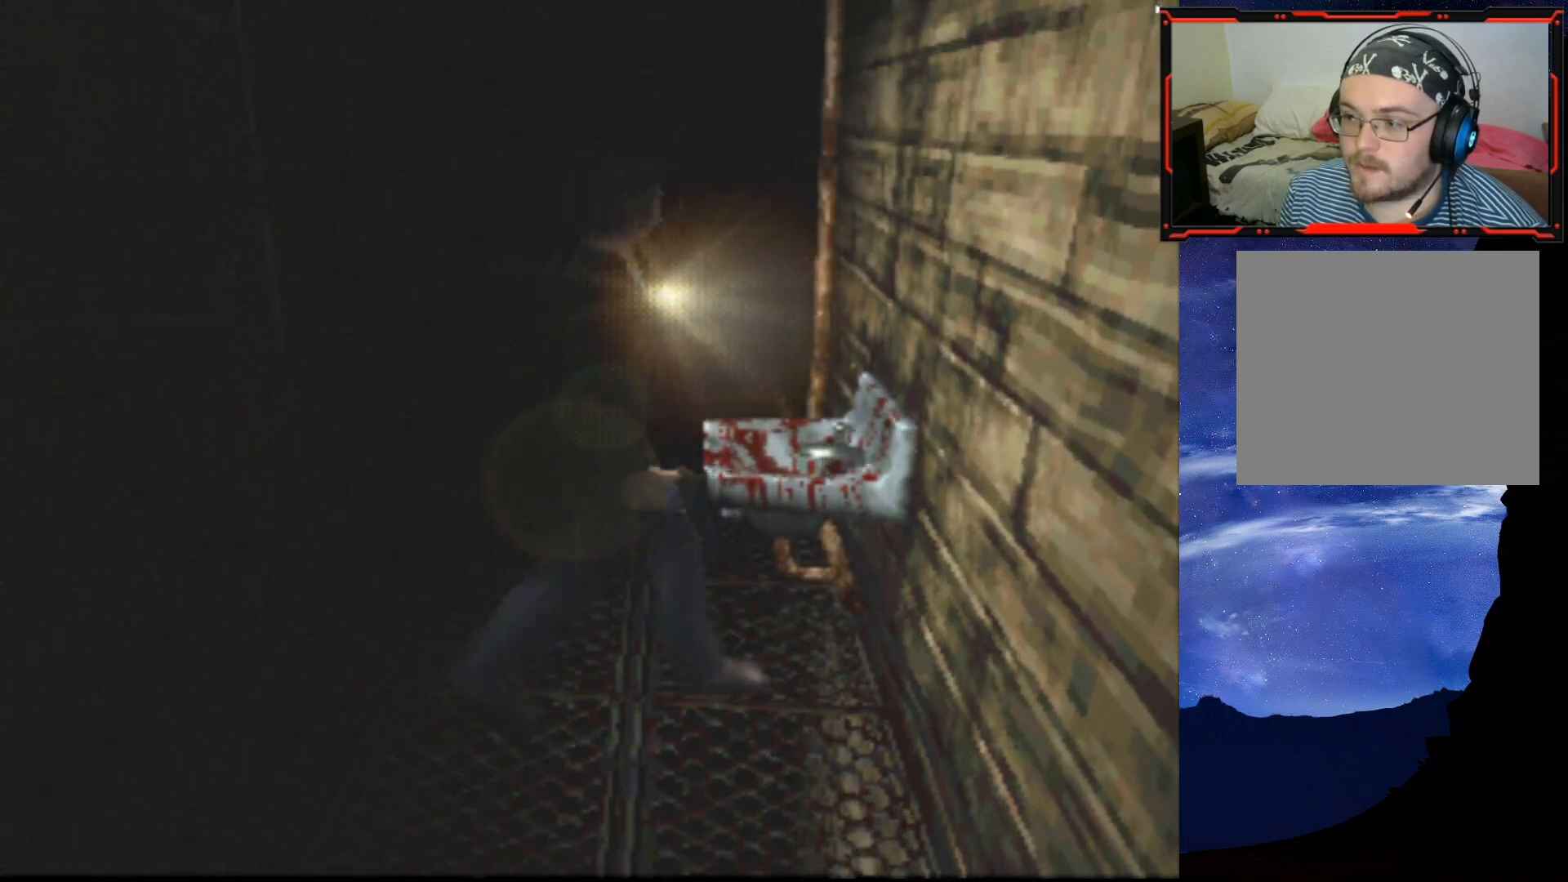
{"buttons": ["CROSS", "DPAD_UP", "DPAD_LEFT"], "right_stick": "center", "events": [[183, "CROSS", "down"], [333, "CROSS", "up"], [417, "CROSS", "down"]]}
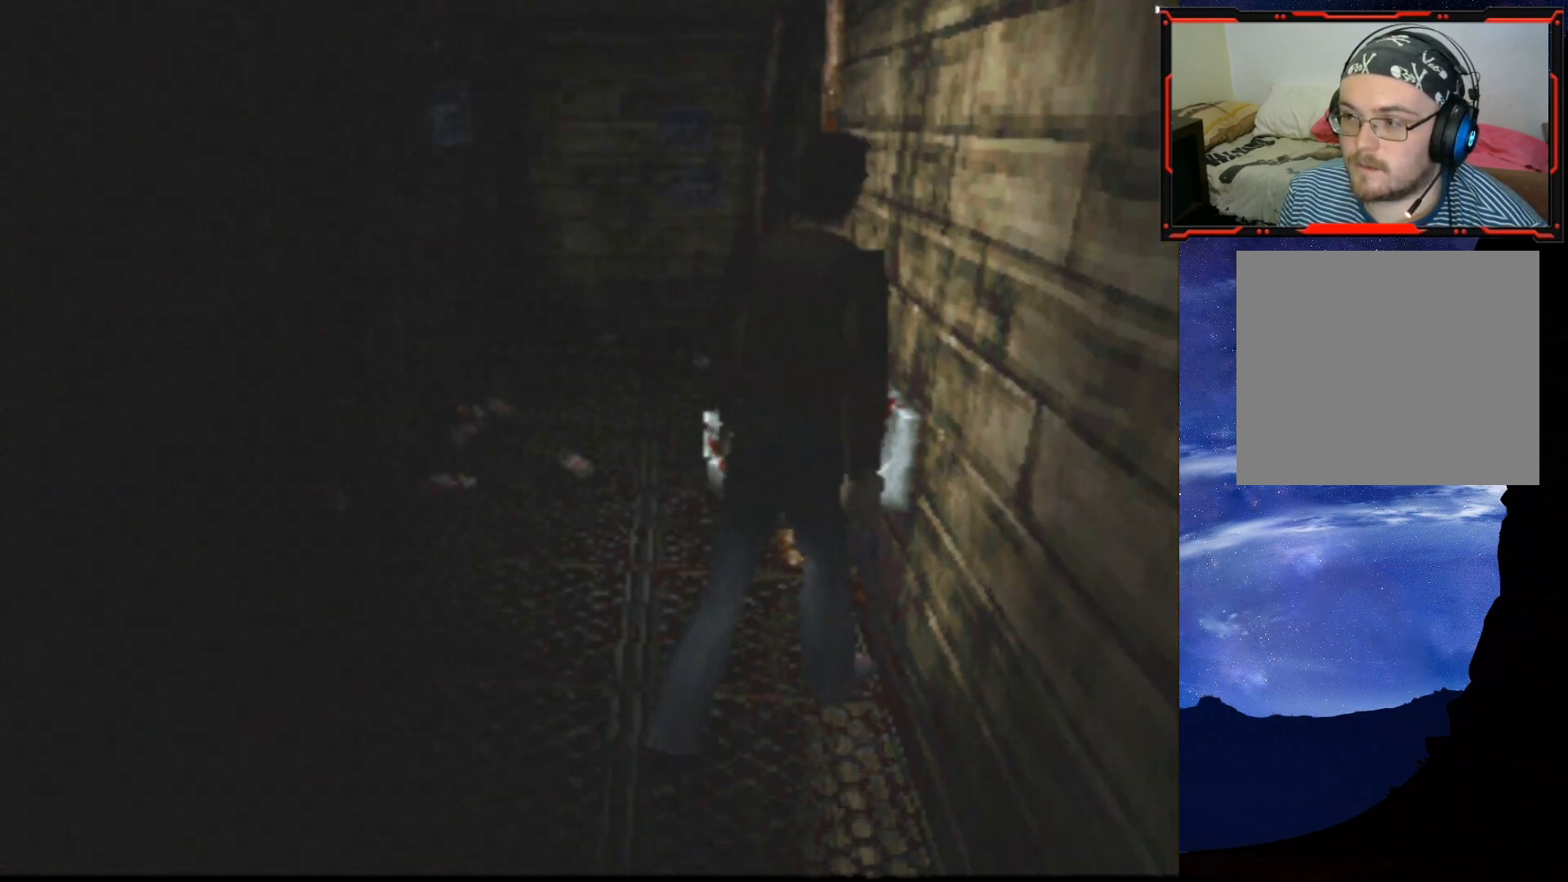
{"buttons": ["DPAD_UP"], "right_stick": "center", "events": [[67, "CROSS", "up"], [384, "CROSS", "down"], [501, "CROSS", "up"], [501, "DPAD_LEFT", "up"]]}
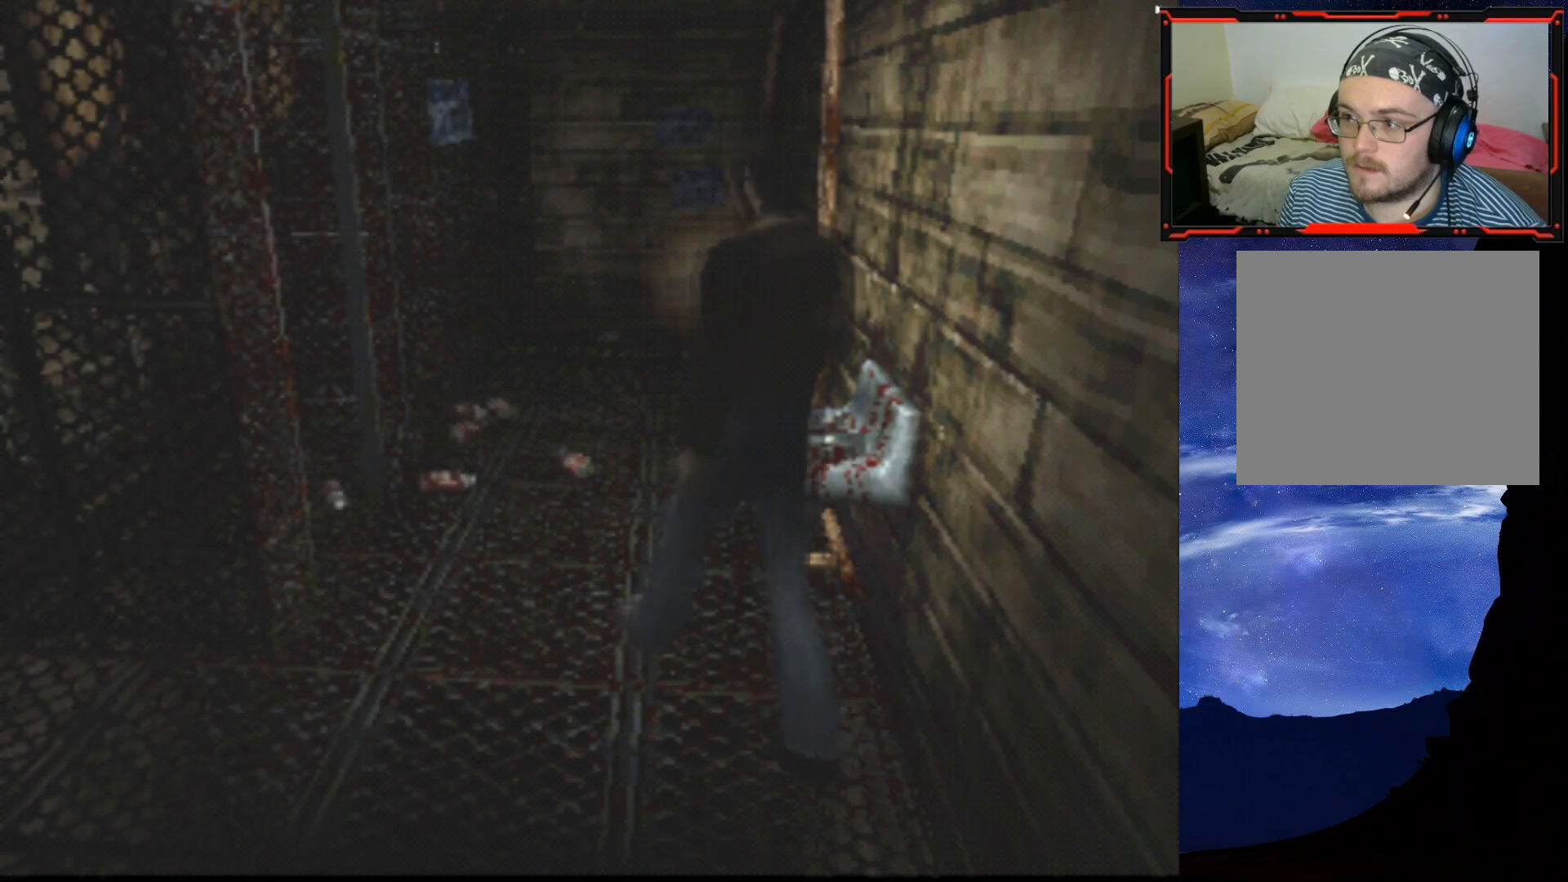
{"buttons": ["SQUARE", "DPAD_UP", "DPAD_RIGHT"], "right_stick": "center", "events": [[83, "DPAD_RIGHT", "down"], [233, "SQUARE", "down"]]}
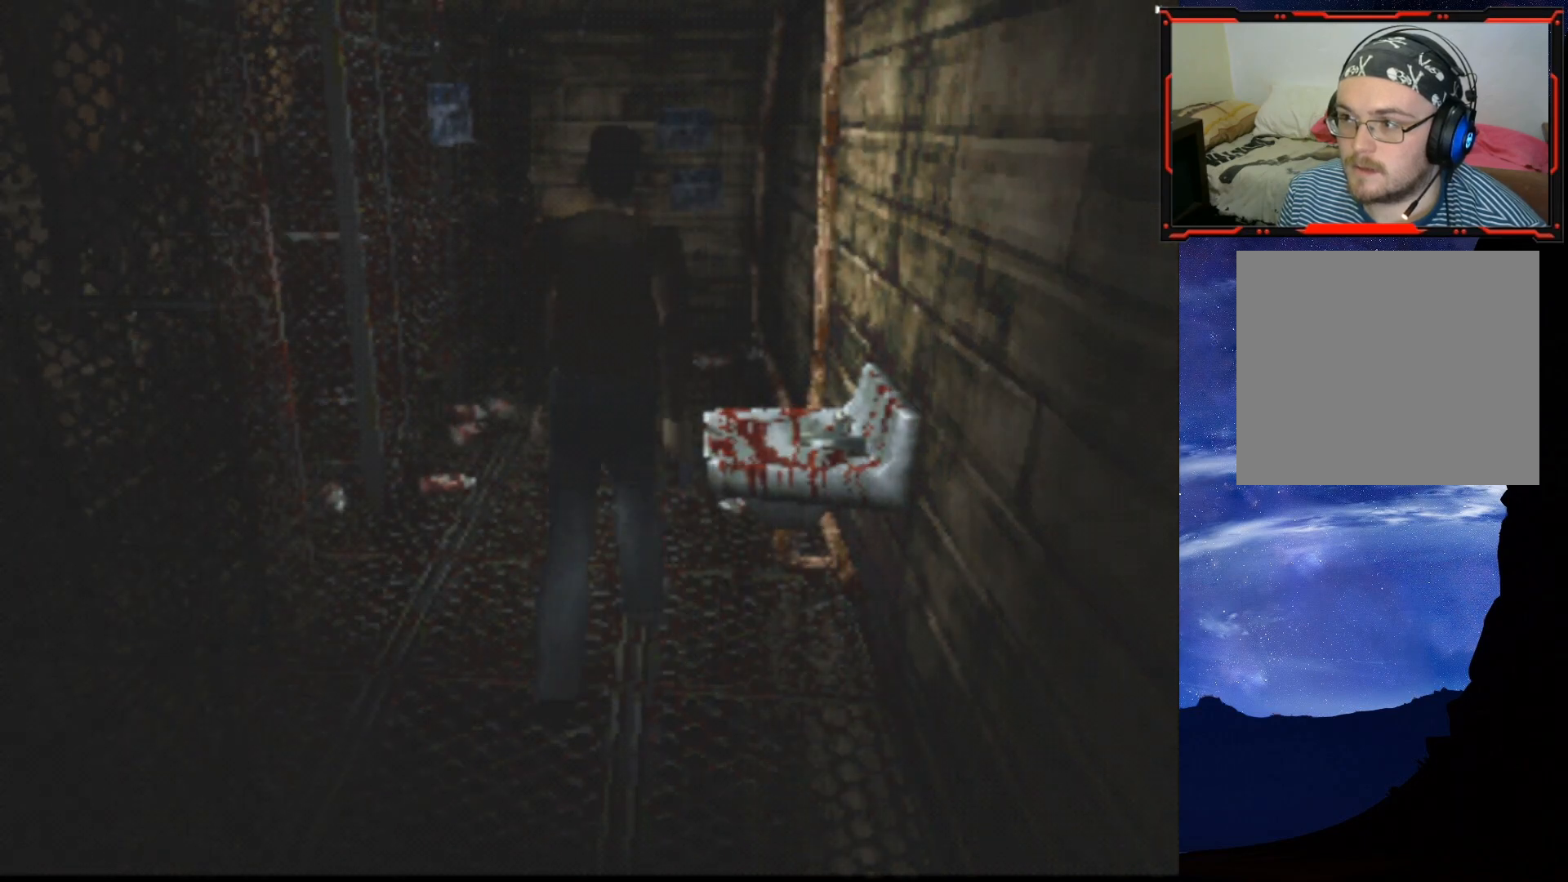
{"buttons": ["CROSS", "SQUARE", "DPAD_UP"], "right_stick": "center", "events": [[50, "CROSS", "down"], [200, "CROSS", "up"], [234, "DPAD_RIGHT", "up"], [250, "CROSS", "down"], [434, "CROSS", "up"], [451, "CROSS", "down"]]}
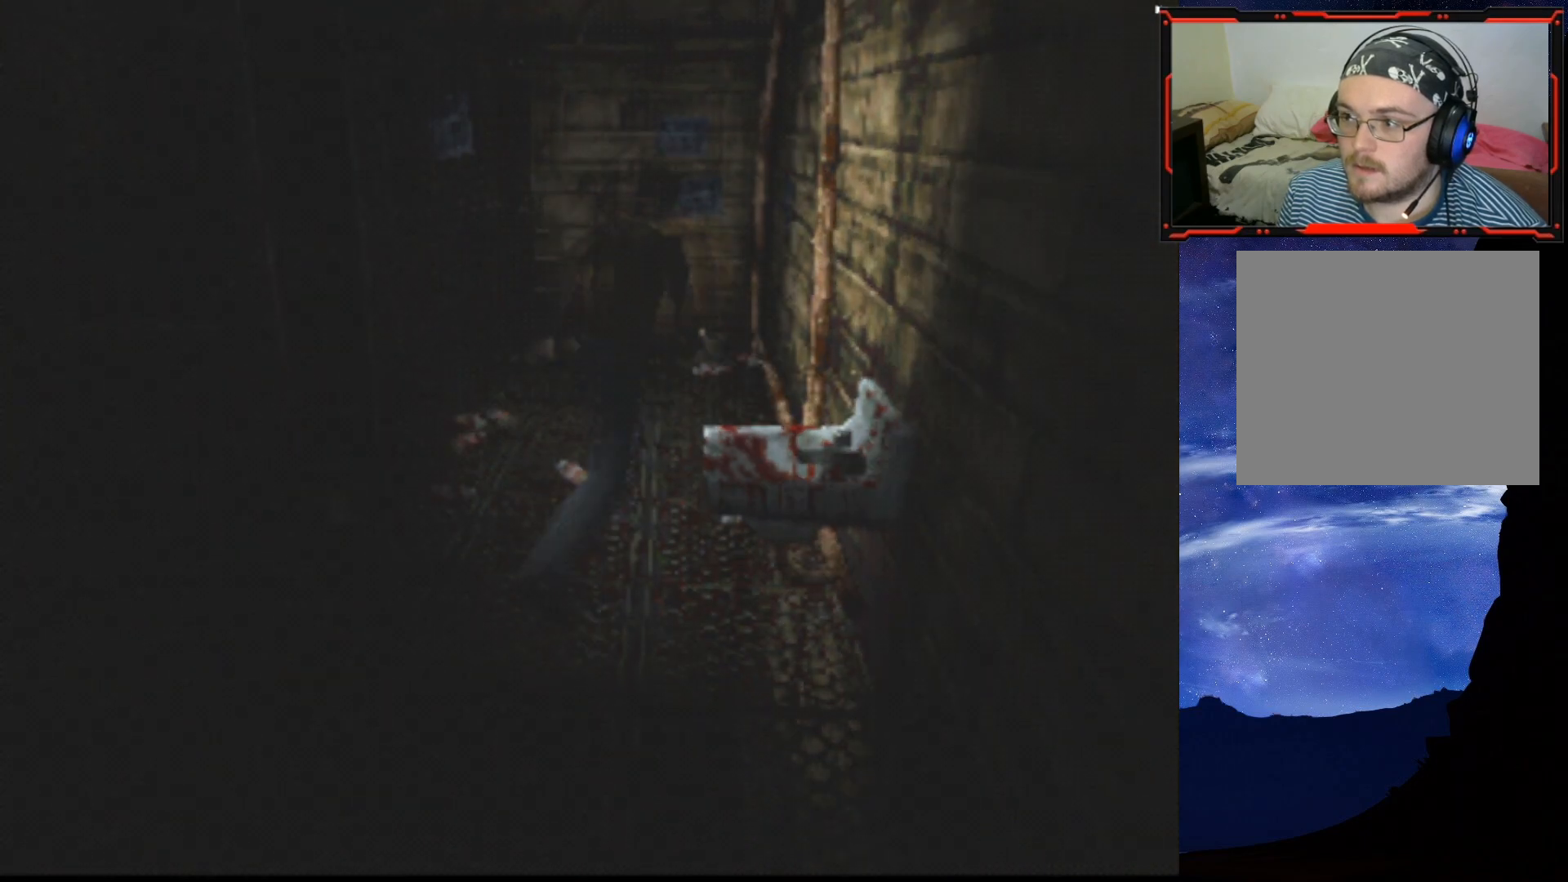
{"buttons": ["CROSS", "SQUARE", "DPAD_UP", "DPAD_LEFT"], "right_stick": "center", "events": [[116, "CROSS", "up"], [217, "CROSS", "down"], [333, "DPAD_LEFT", "down"], [350, "CROSS", "up"], [417, "CROSS", "down"]]}
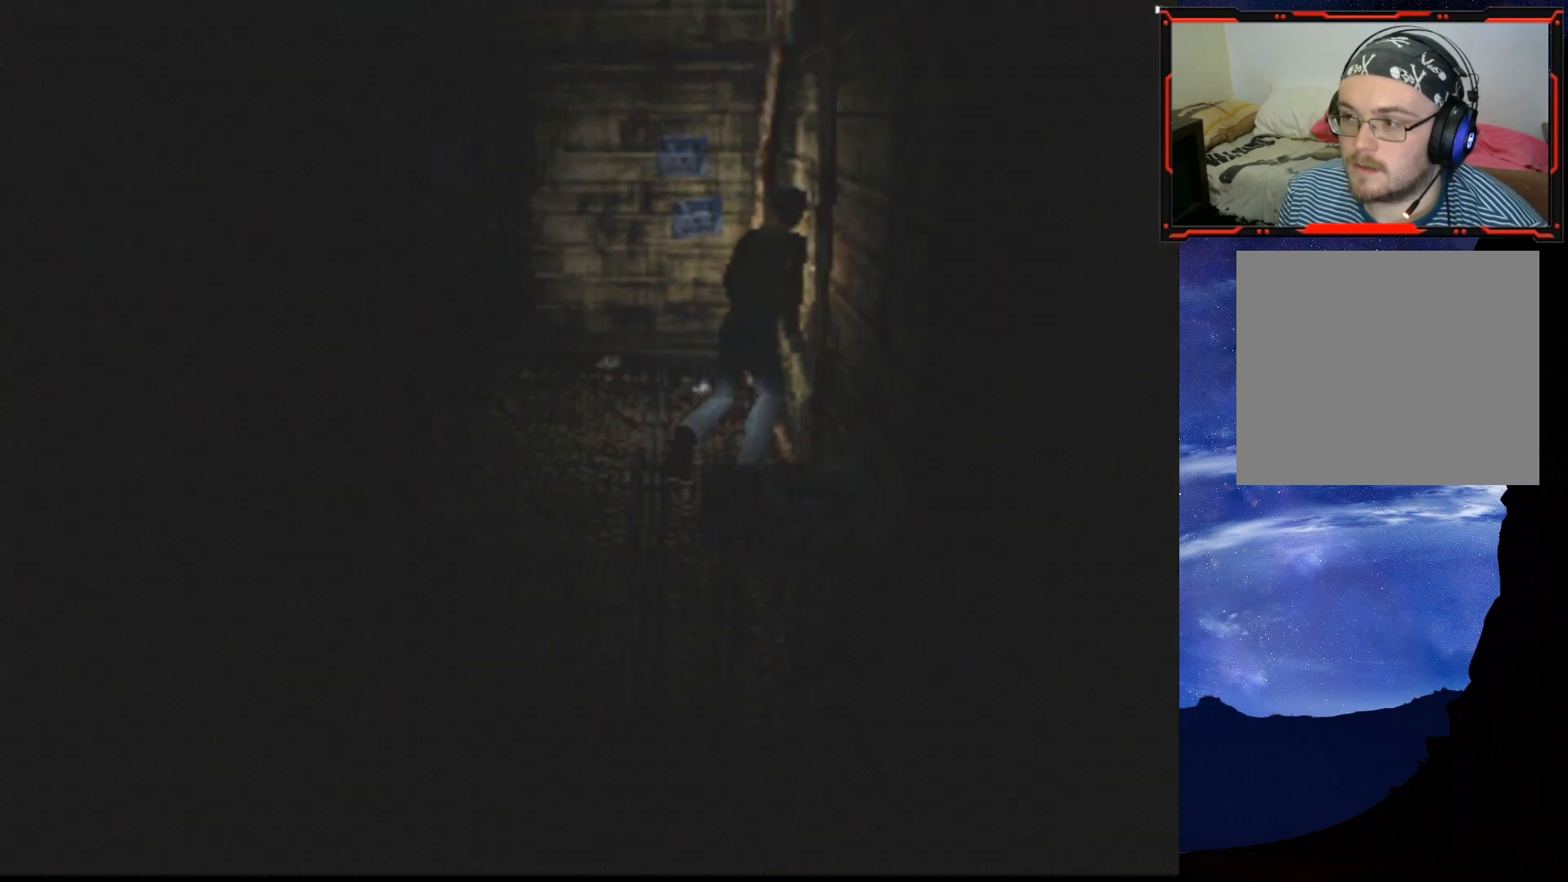
{"buttons": ["SQUARE", "DPAD_UP", "DPAD_LEFT"], "right_stick": "center", "events": [[67, "CROSS", "up"], [84, "DPAD_LEFT", "up"], [134, "CROSS", "down"], [267, "CROSS", "up"], [284, "DPAD_LEFT", "down"], [317, "CROSS", "down"], [451, "CROSS", "up"]]}
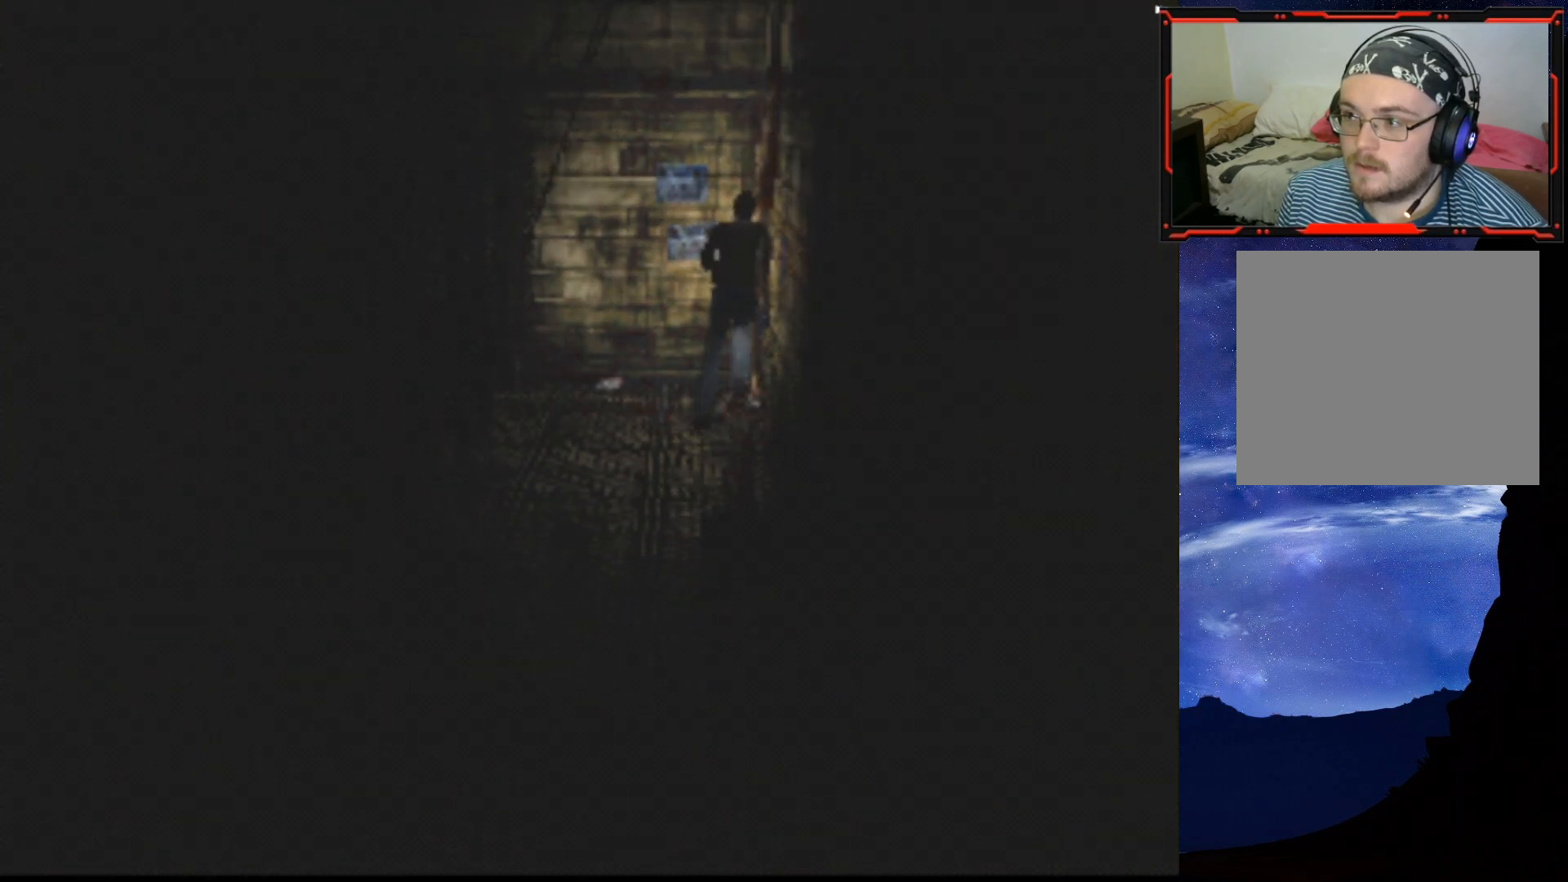
{"buttons": ["CROSS", "SQUARE", "DPAD_UP", "DPAD_LEFT"], "right_stick": "center", "events": [[66, "CROSS", "down"], [250, "CROSS", "up"], [383, "CROSS", "down"]]}
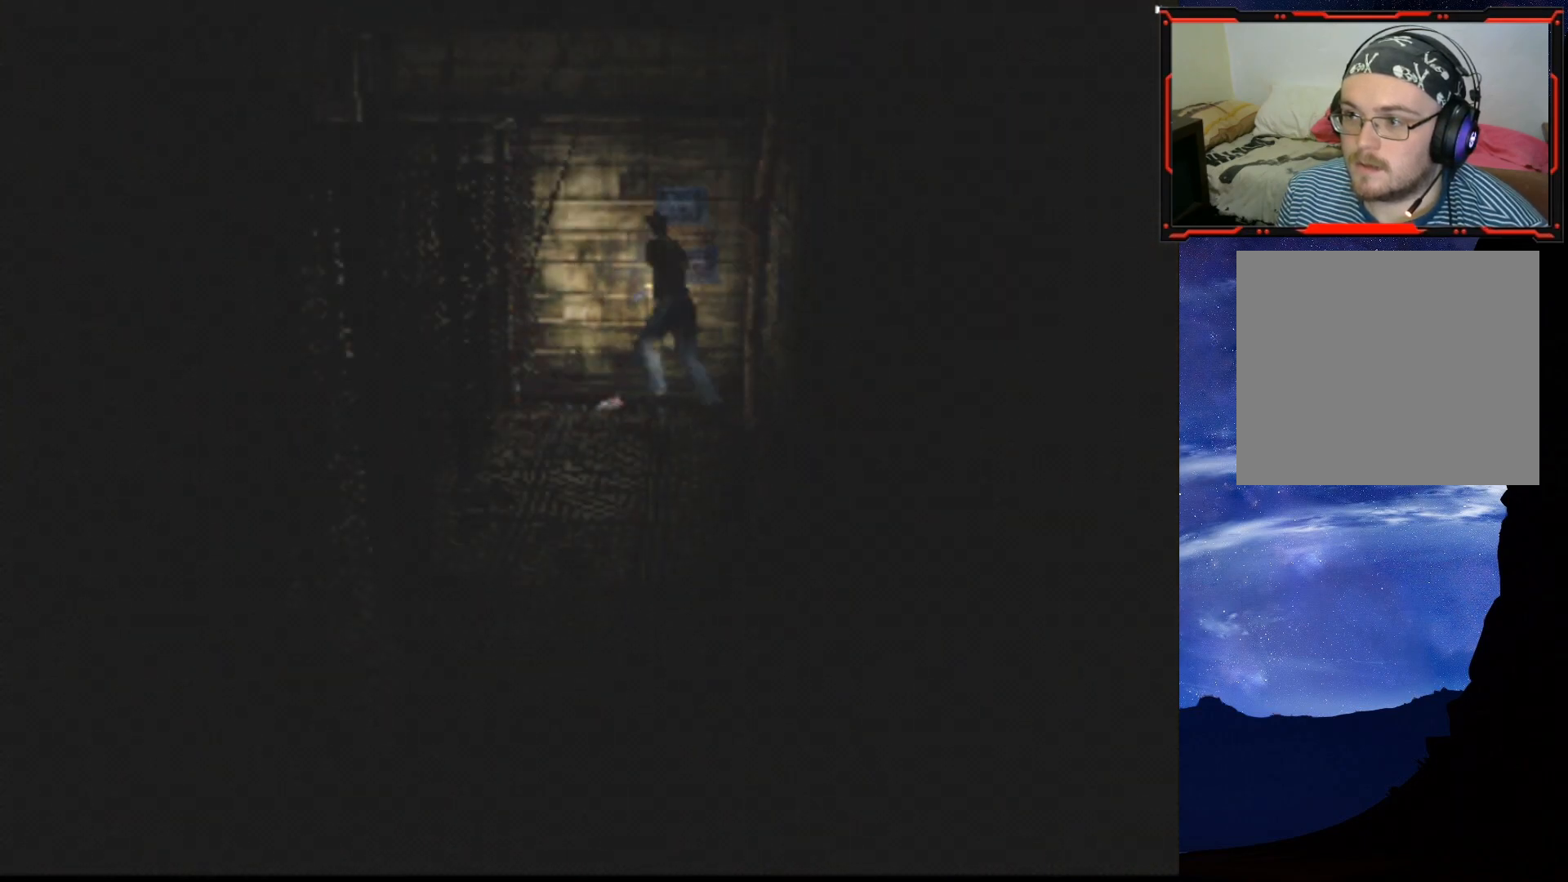
{"buttons": ["SQUARE", "DPAD_LEFT"], "right_stick": "center", "events": [[67, "CROSS", "up"], [250, "DPAD_UP", "up"]]}
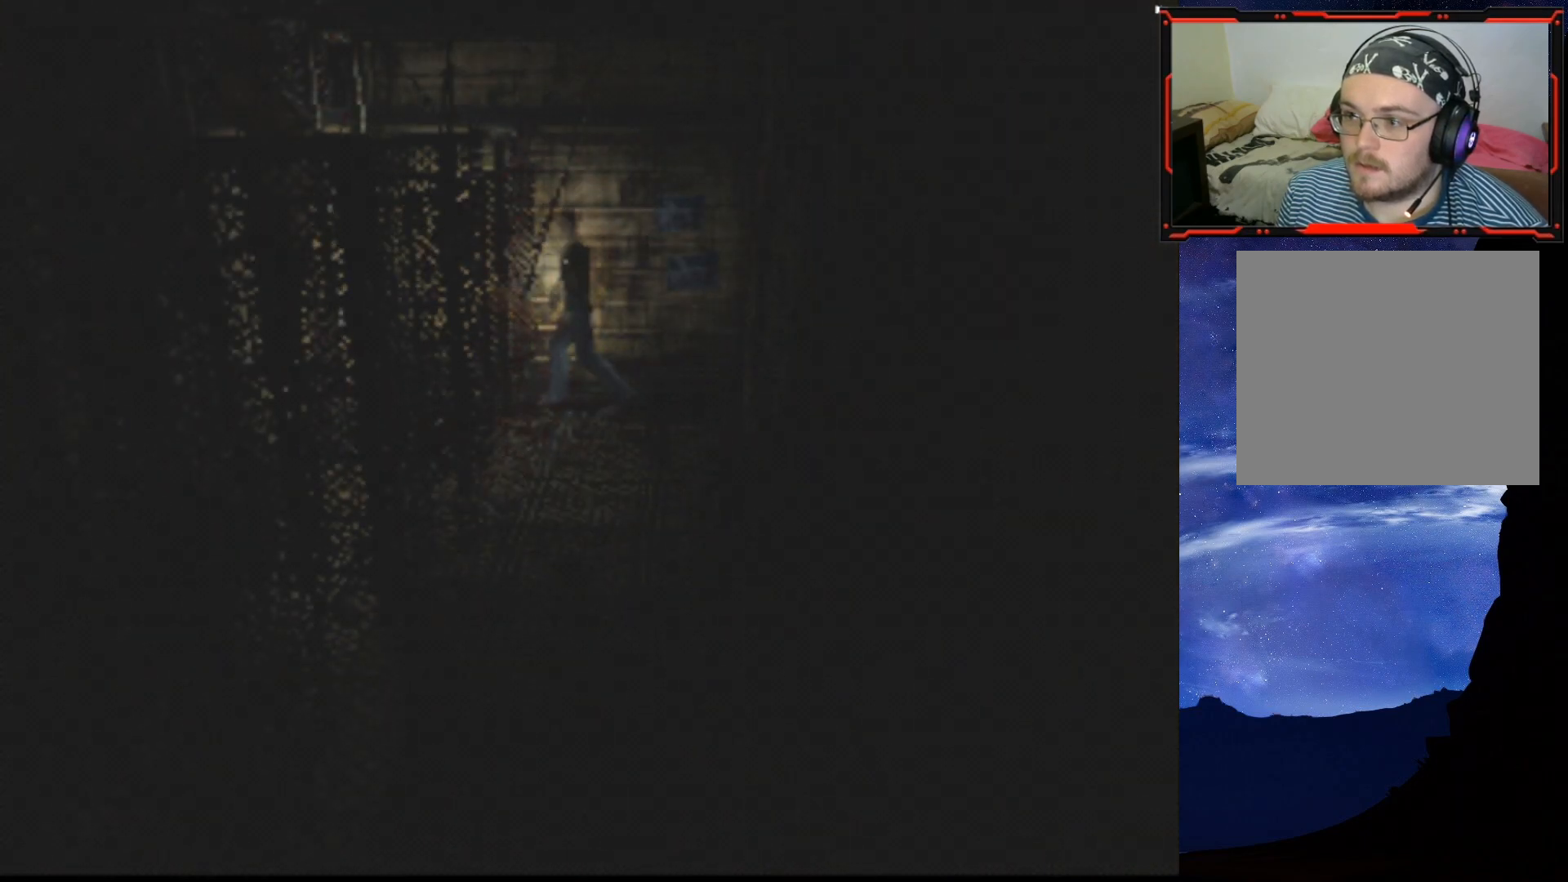
{"buttons": ["CROSS", "SQUARE", "DPAD_UP"], "right_stick": "center", "events": [[300, "DPAD_UP", "down"], [367, "DPAD_LEFT", "up"], [400, "CROSS", "down"]]}
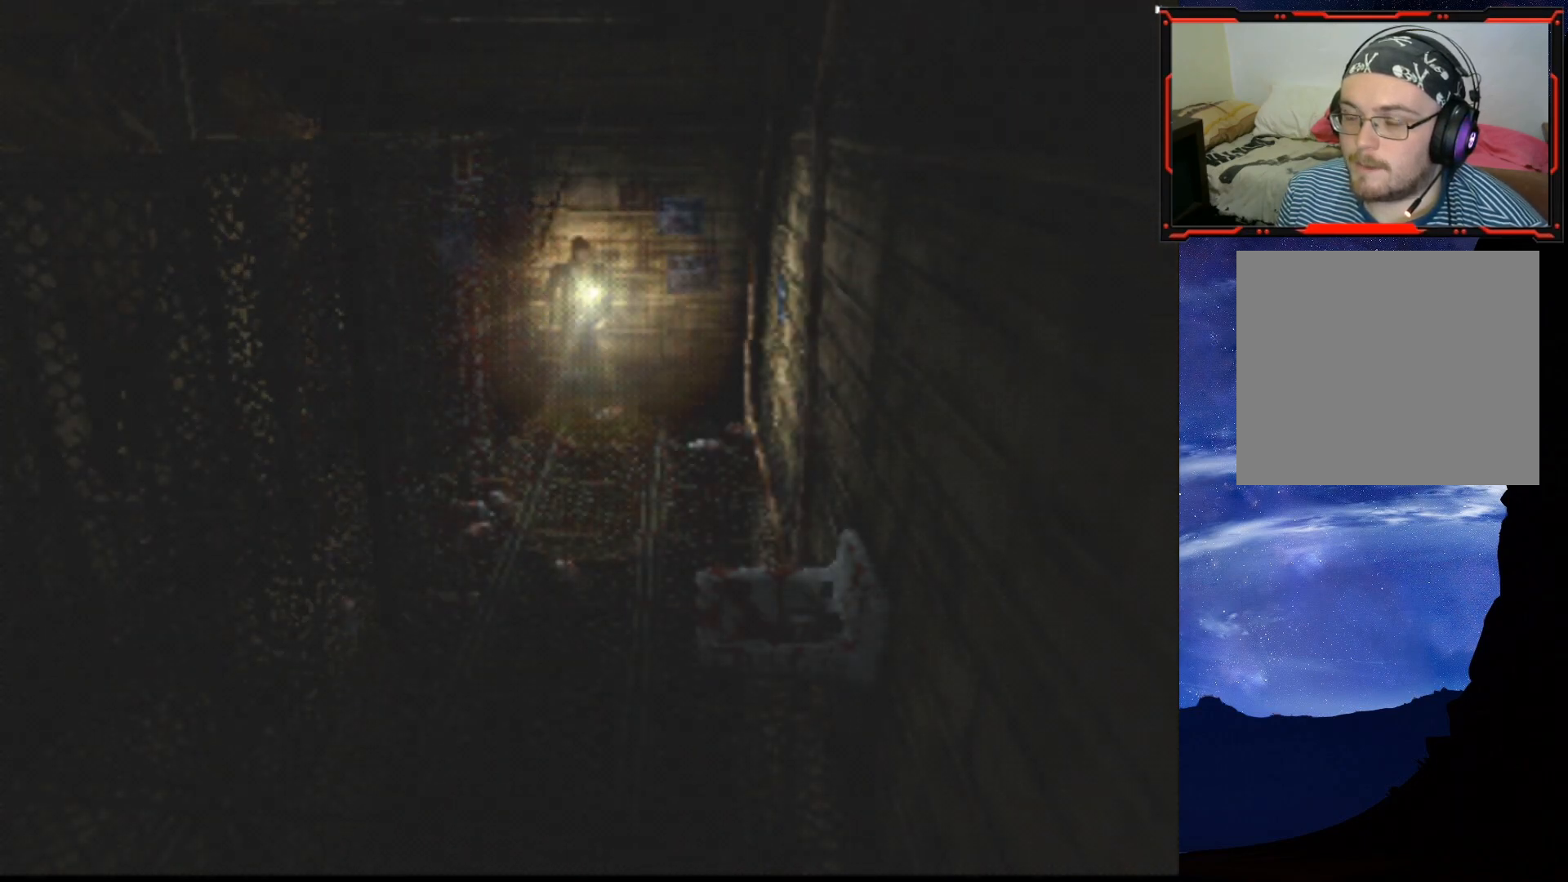
{"buttons": ["SQUARE", "DPAD_UP"], "right_stick": "center", "events": [[100, "CROSS", "up"], [250, "CROSS", "down"], [401, "CROSS", "up"]]}
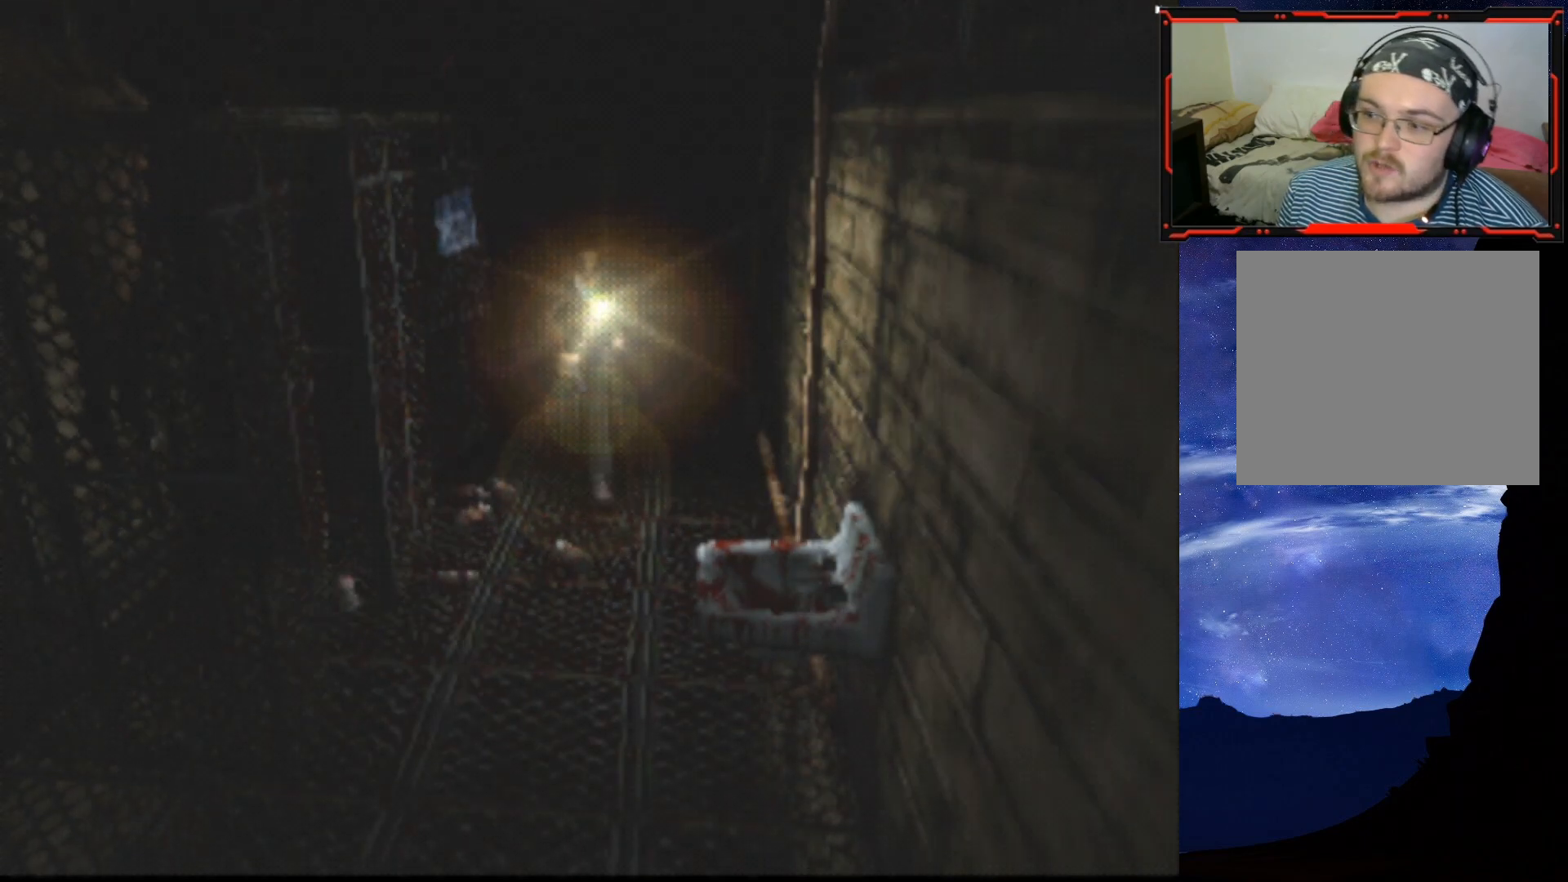
{"buttons": ["CROSS", "SQUARE", "DPAD_UP"], "right_stick": "center", "events": [[50, "DPAD_RIGHT", "down"], [484, "CROSS", "down"], [500, "DPAD_RIGHT", "up"]]}
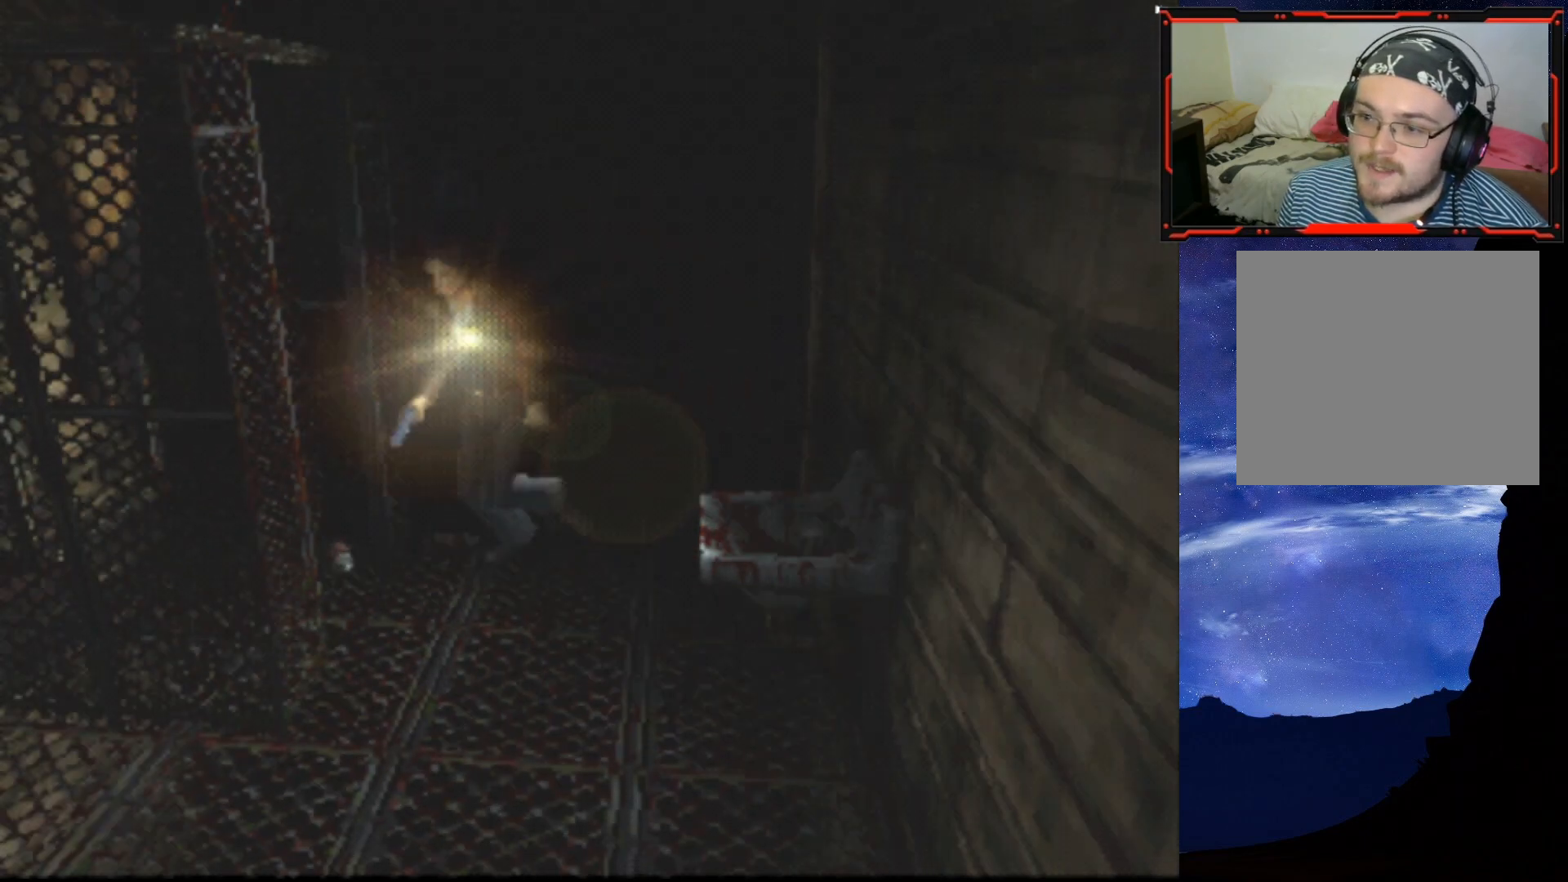
{"buttons": ["SQUARE", "DPAD_UP", "DPAD_LEFT"], "right_stick": "center", "events": [[167, "CROSS", "up"], [284, "CROSS", "down"], [317, "DPAD_LEFT", "down"], [434, "CROSS", "up"]]}
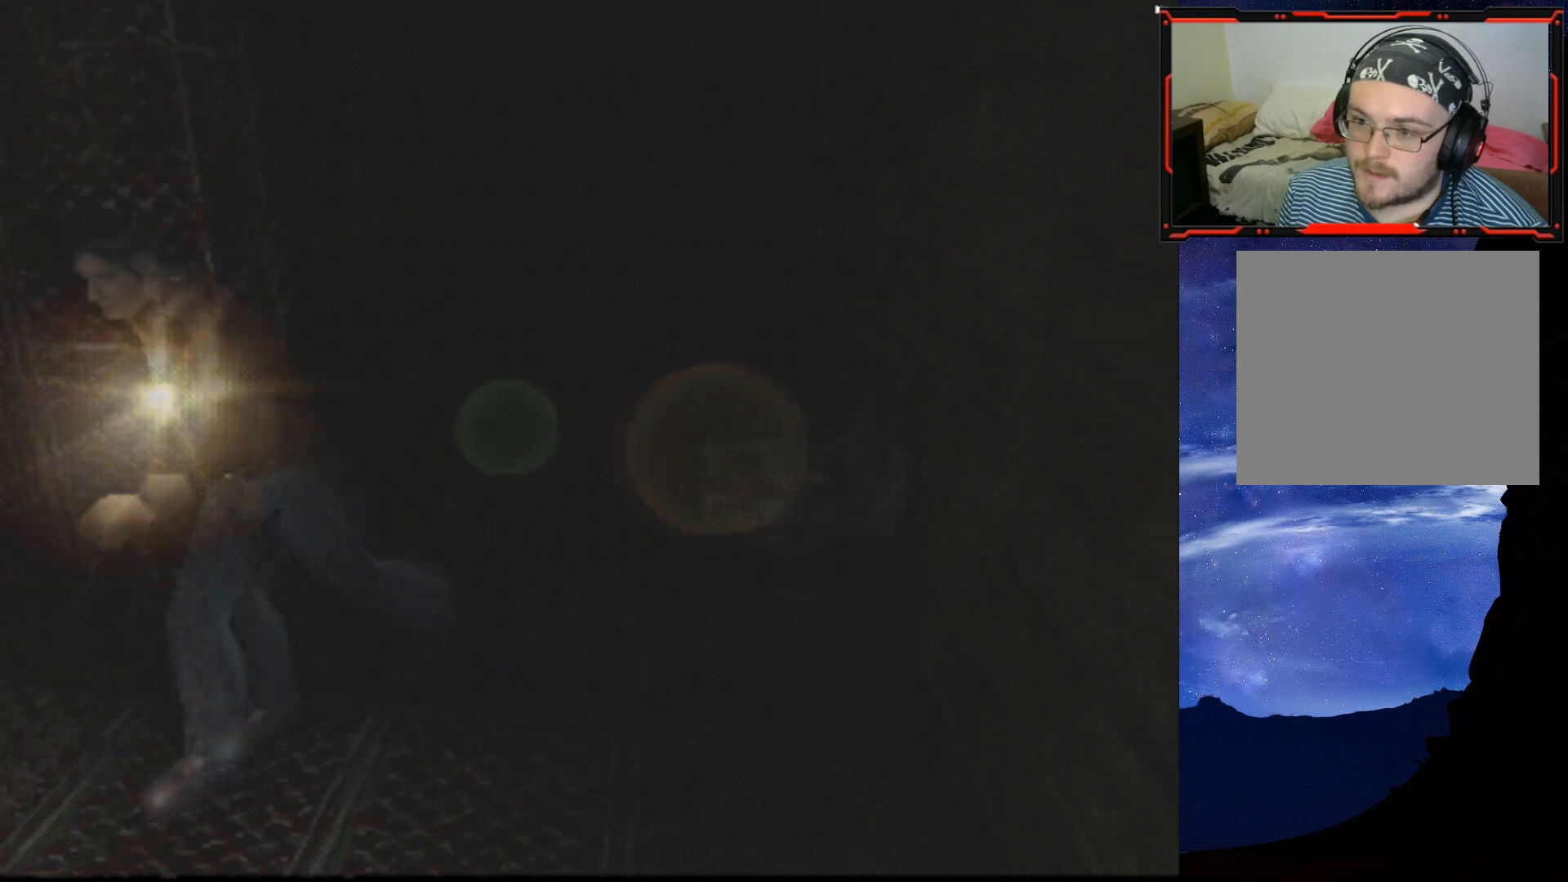
{"buttons": [], "right_stick": "center", "events": [[33, "DPAD_LEFT", "up"], [183, "DPAD_UP", "up"], [217, "SQUARE", "up"]]}
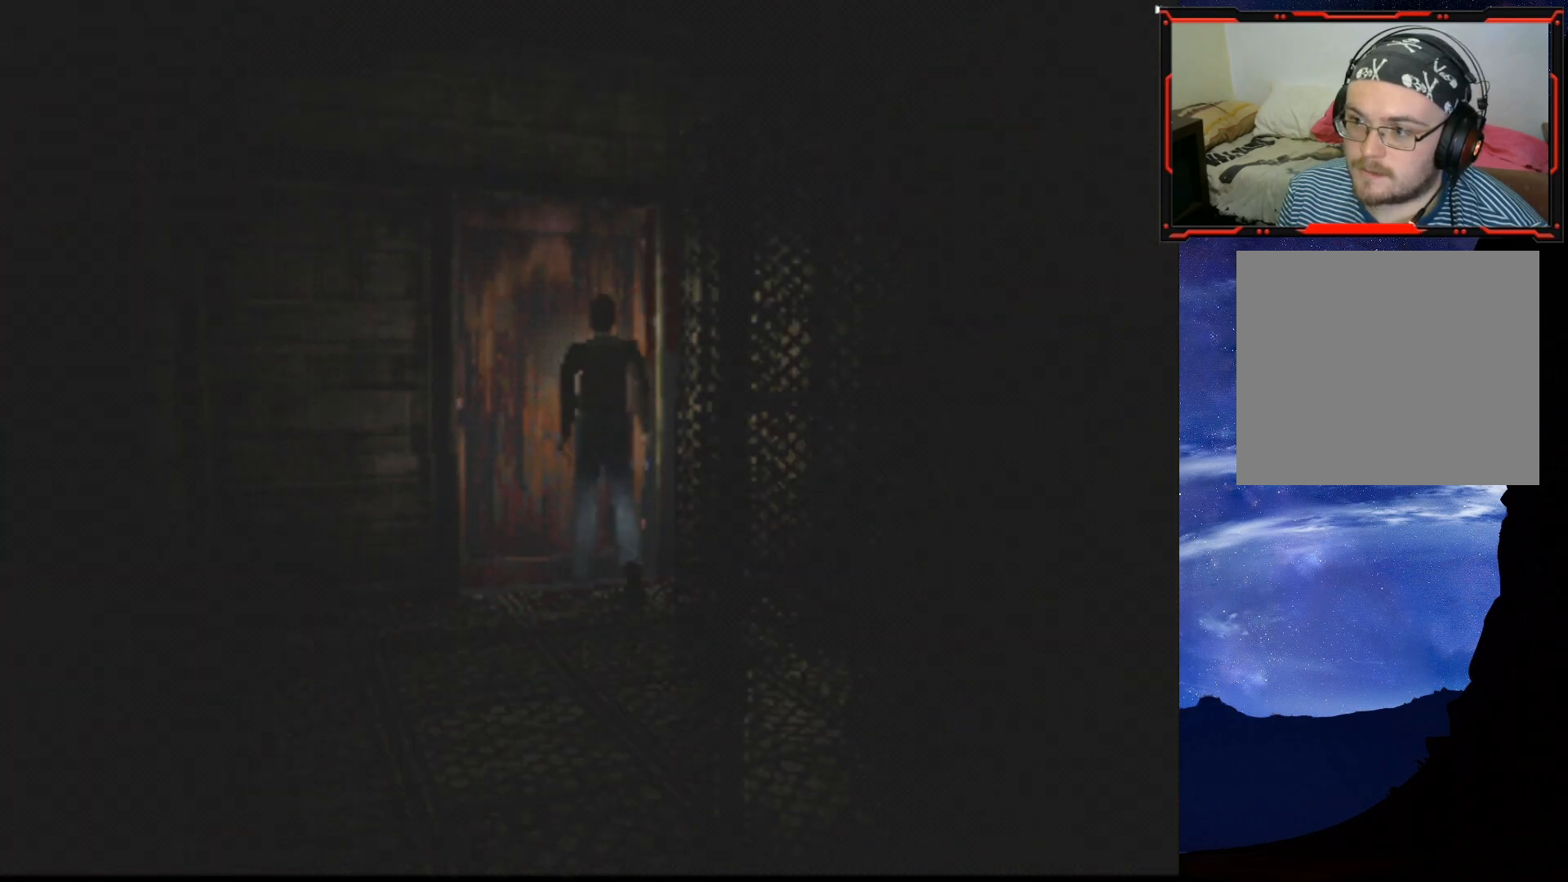
{"buttons": ["DPAD_UP"], "right_stick": "center", "events": [[34, "DPAD_LEFT", "down"], [267, "DPAD_UP", "down"], [284, "DPAD_LEFT", "up"]]}
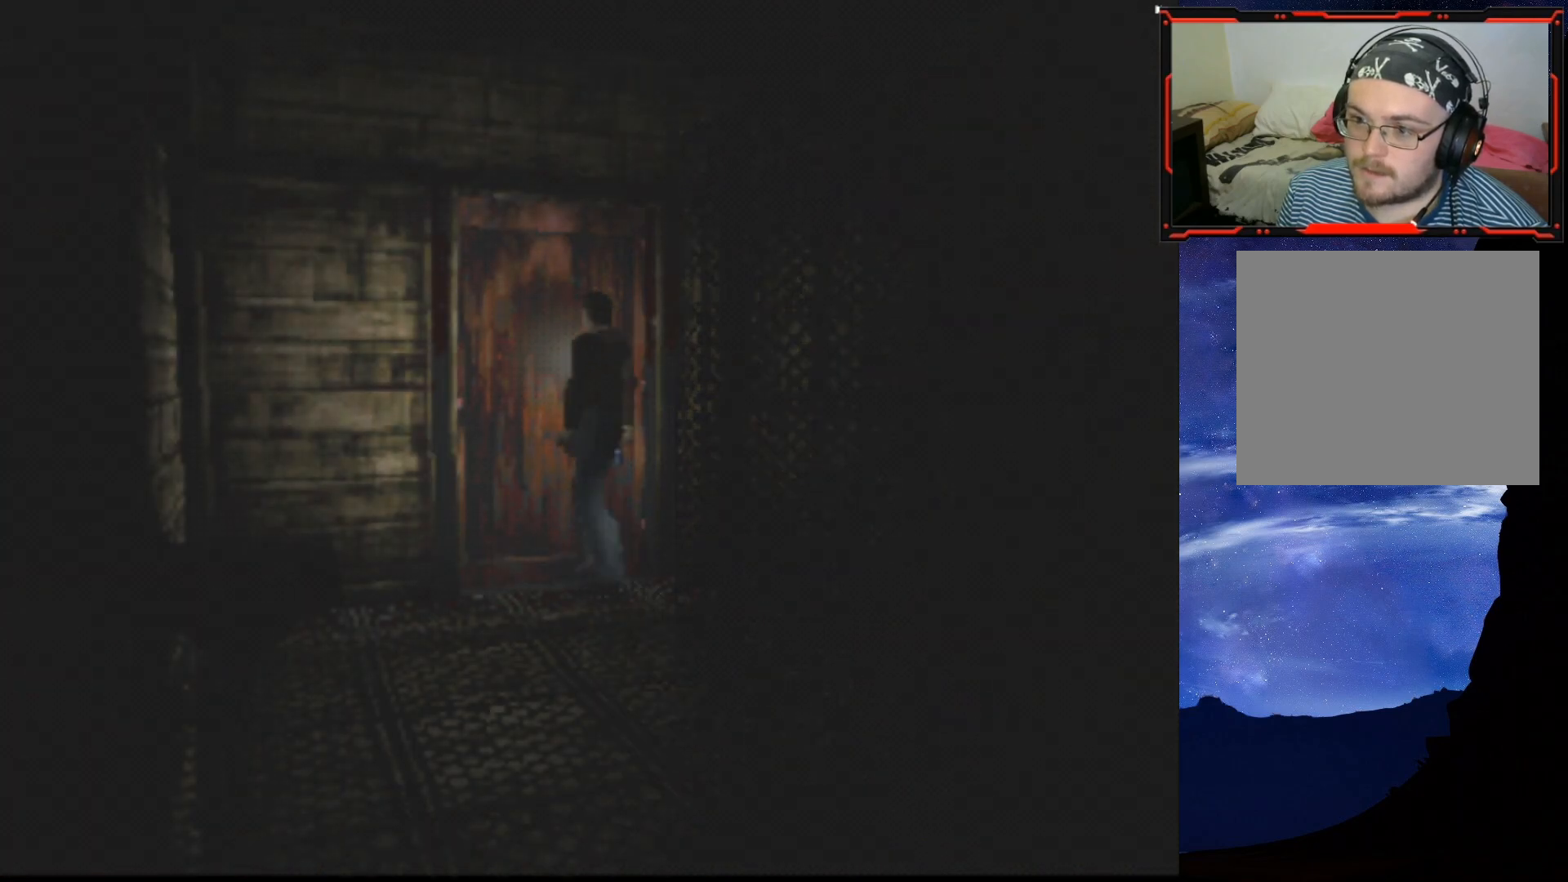
{"buttons": [], "right_stick": "center", "events": [[133, "DPAD_RIGHT", "down"], [300, "DPAD_RIGHT", "up"], [334, "CROSS", "down"], [417, "DPAD_UP", "up"], [467, "CROSS", "up"]]}
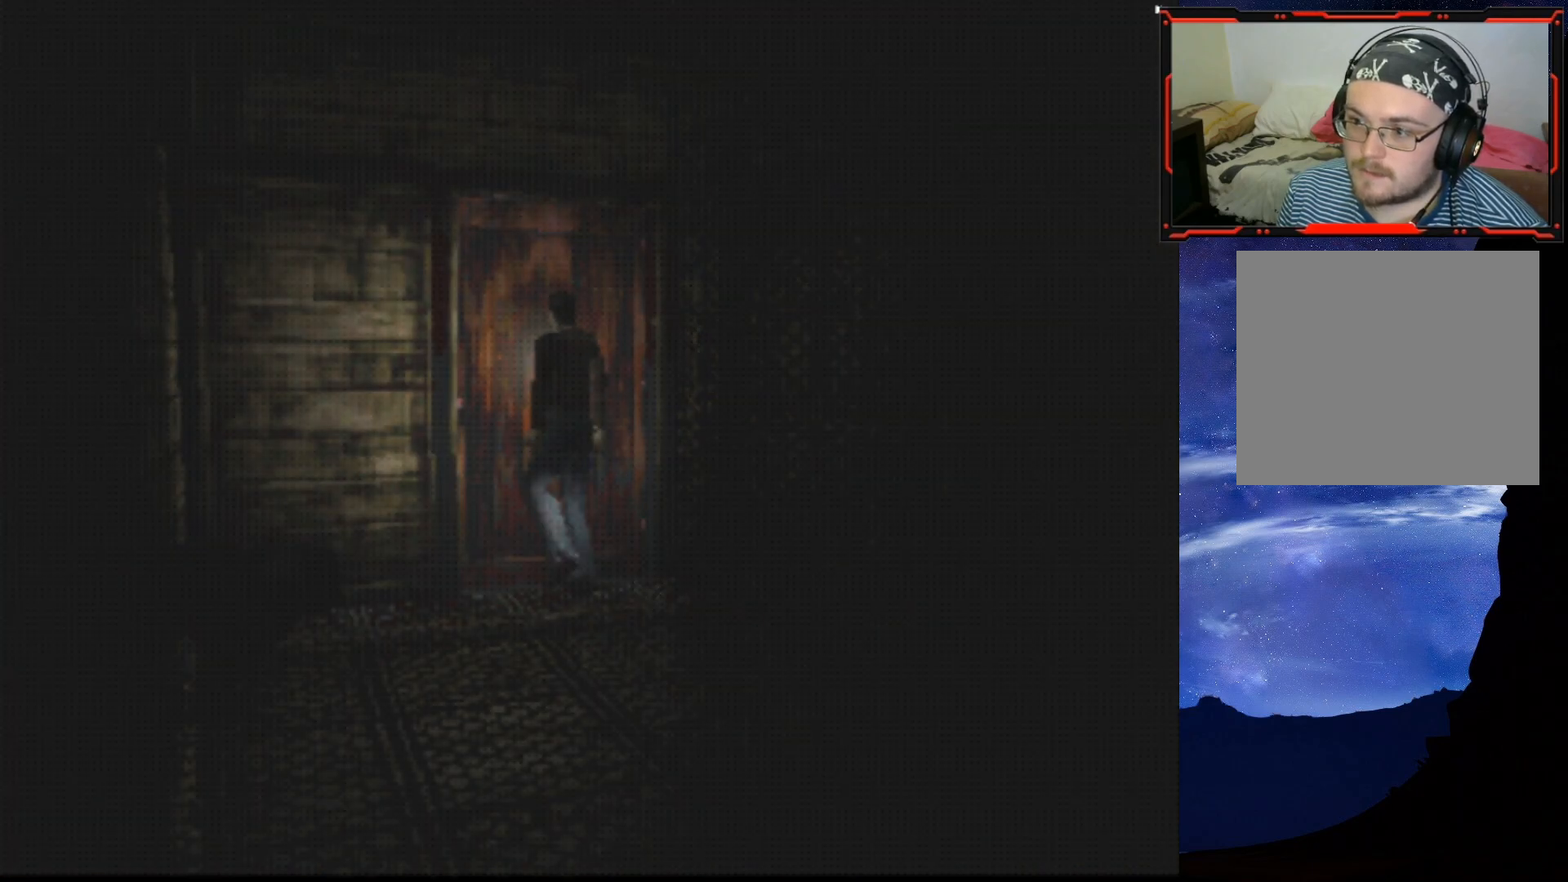
{"buttons": [], "right_stick": "center", "events": []}
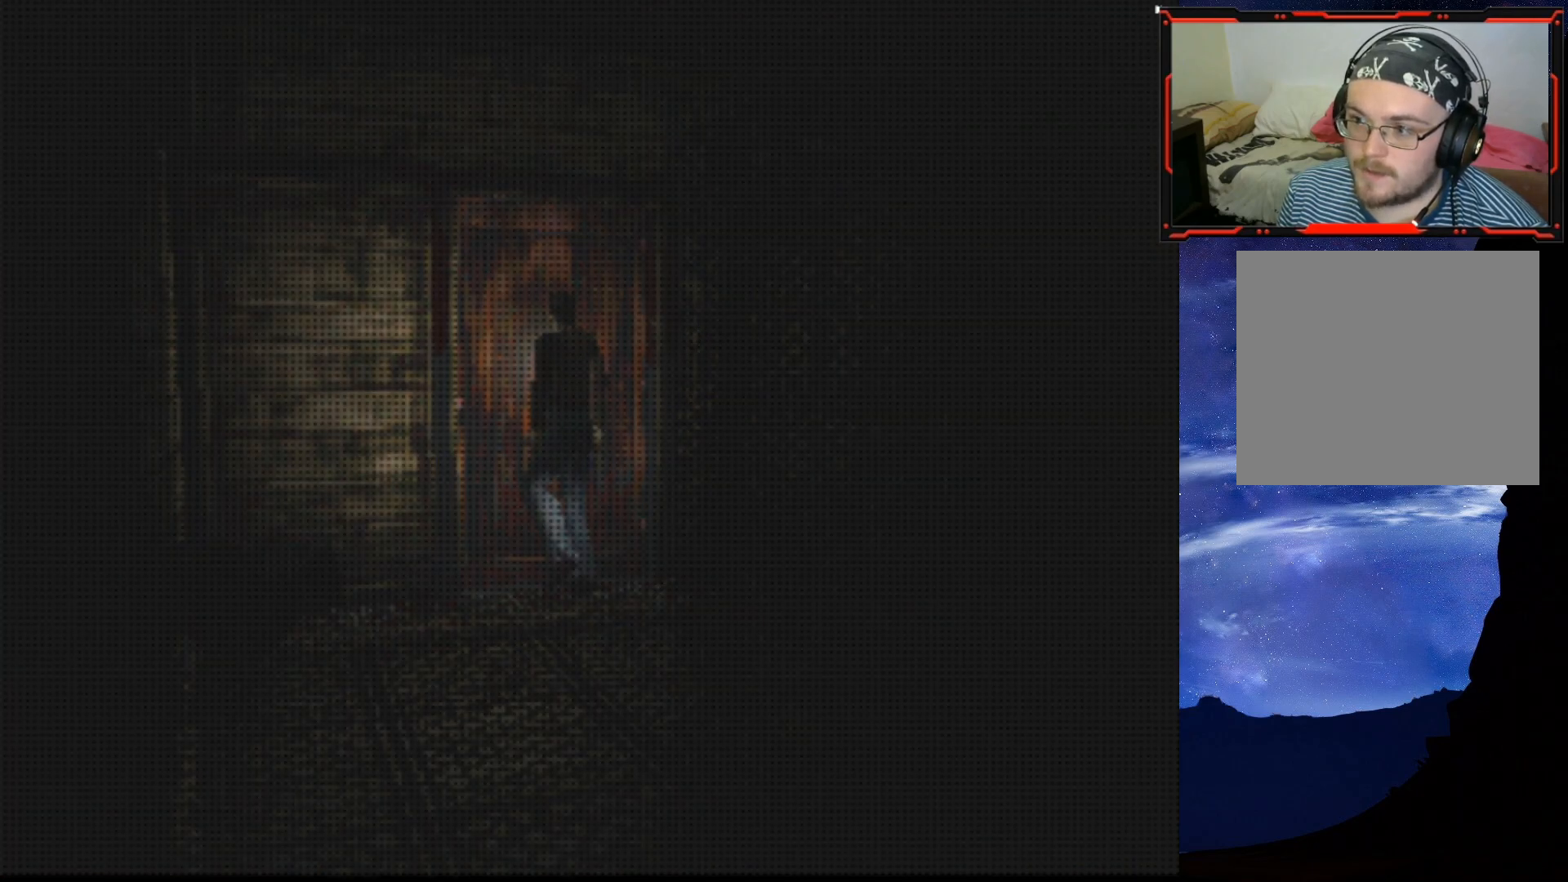
{"buttons": [], "right_stick": "center", "events": []}
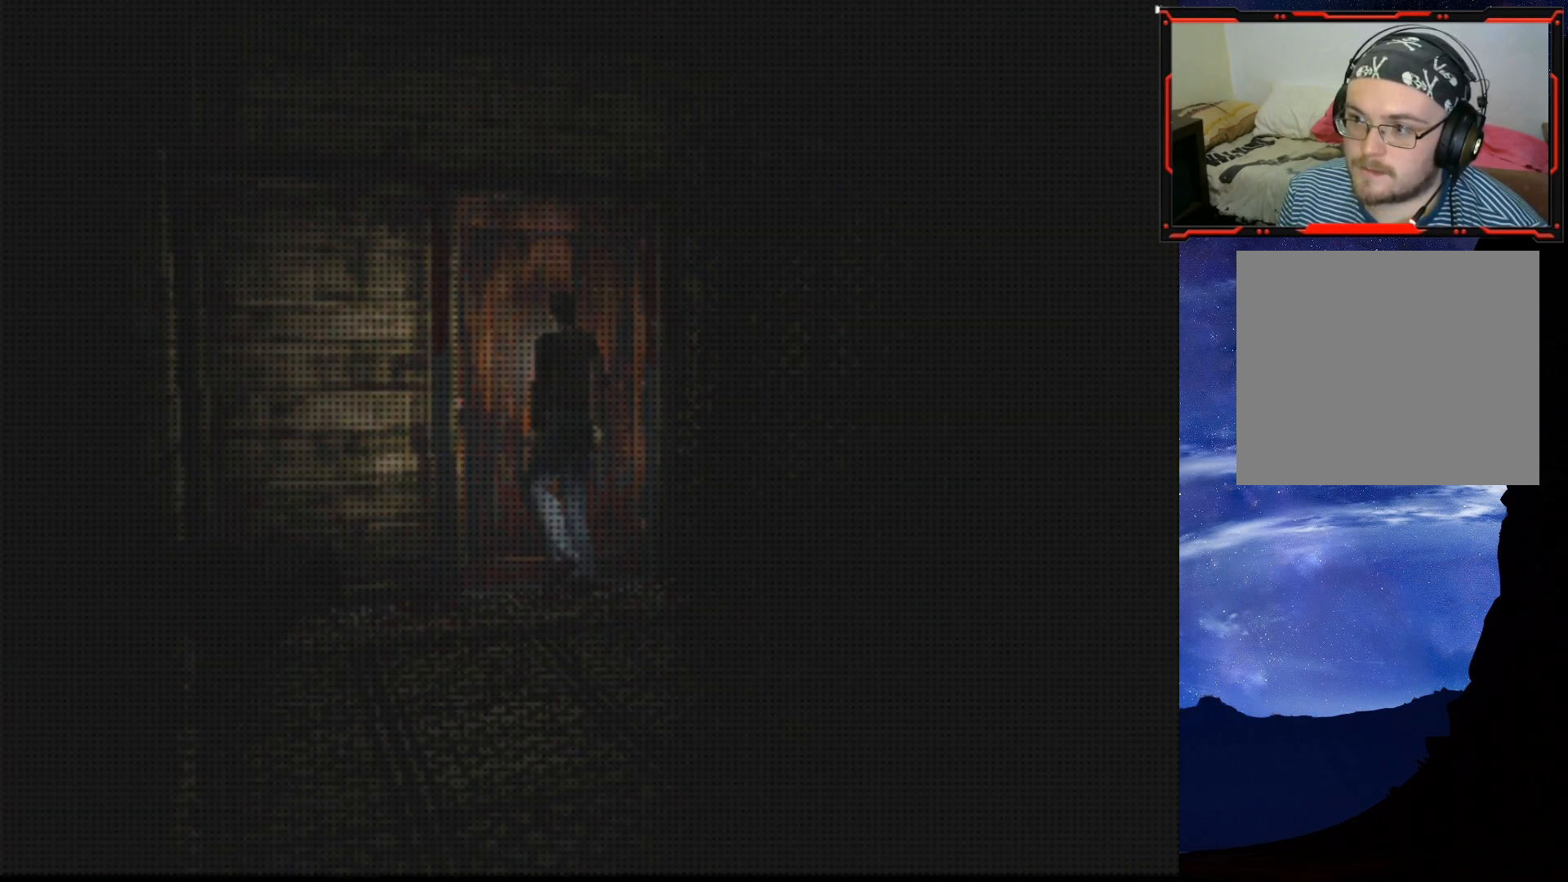
{"buttons": [], "right_stick": "center", "events": []}
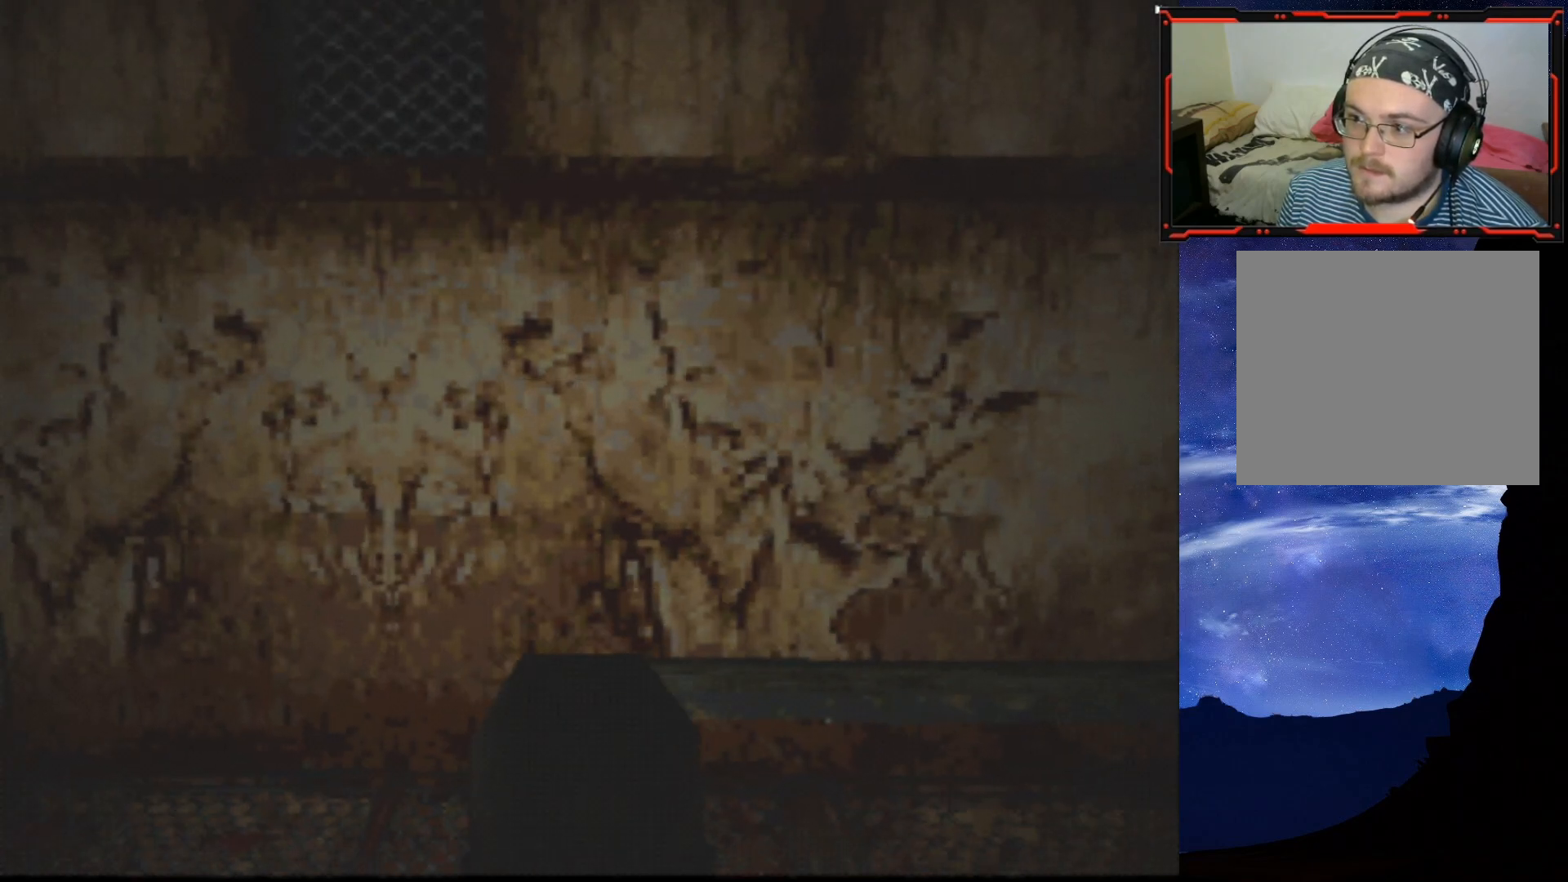
{"buttons": ["DPAD_UP"], "right_stick": "center", "events": [[67, "DPAD_LEFT", "down"], [450, "DPAD_UP", "down"], [484, "DPAD_LEFT", "up"]]}
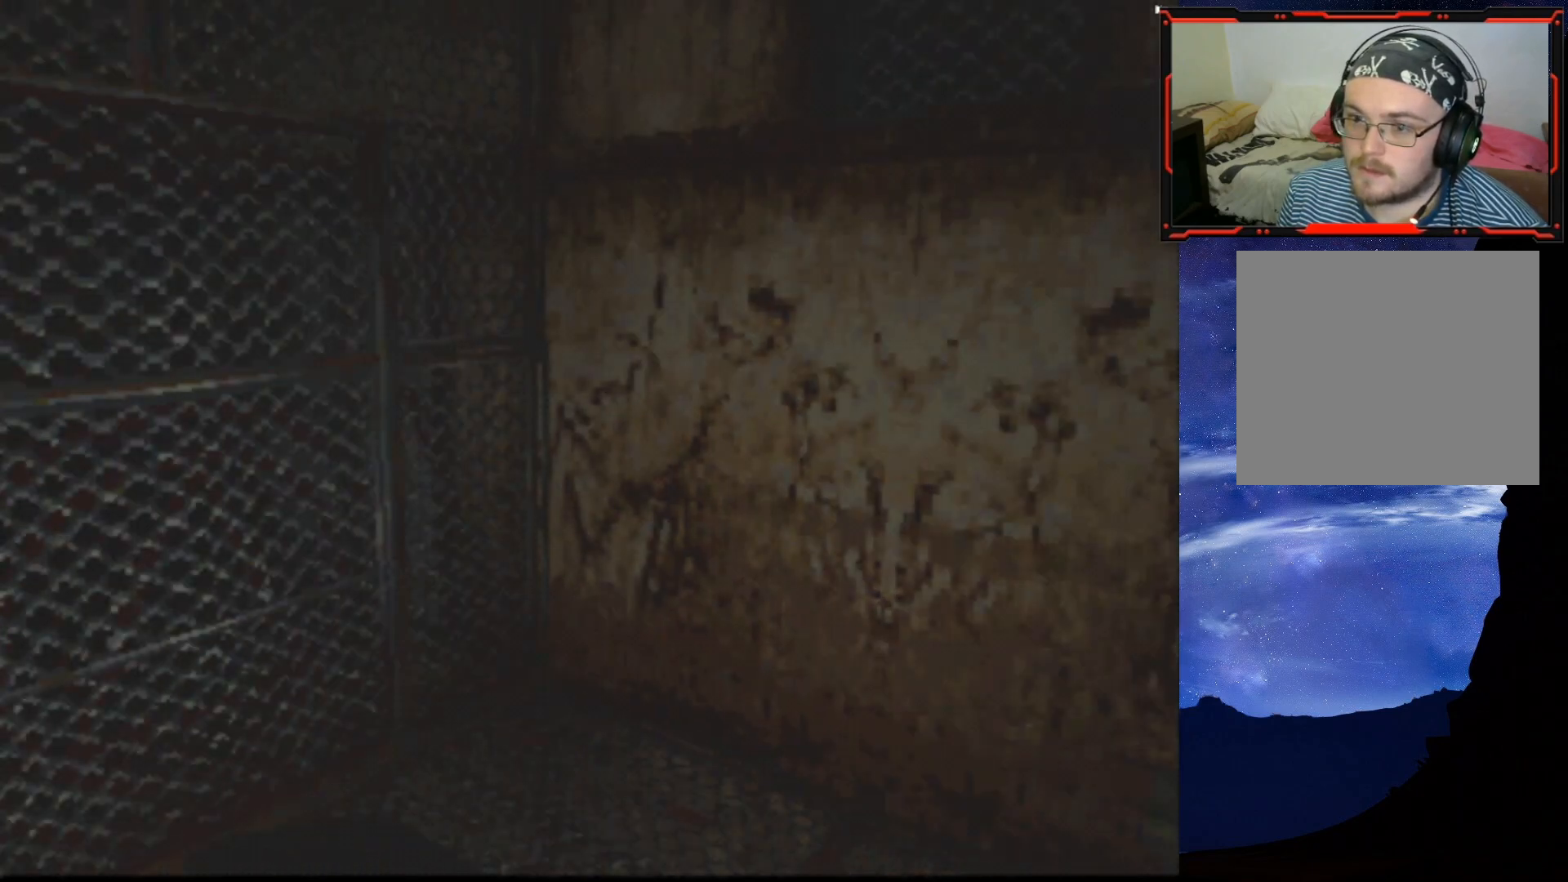
{"buttons": ["DPAD_UP"], "right_stick": "center", "events": []}
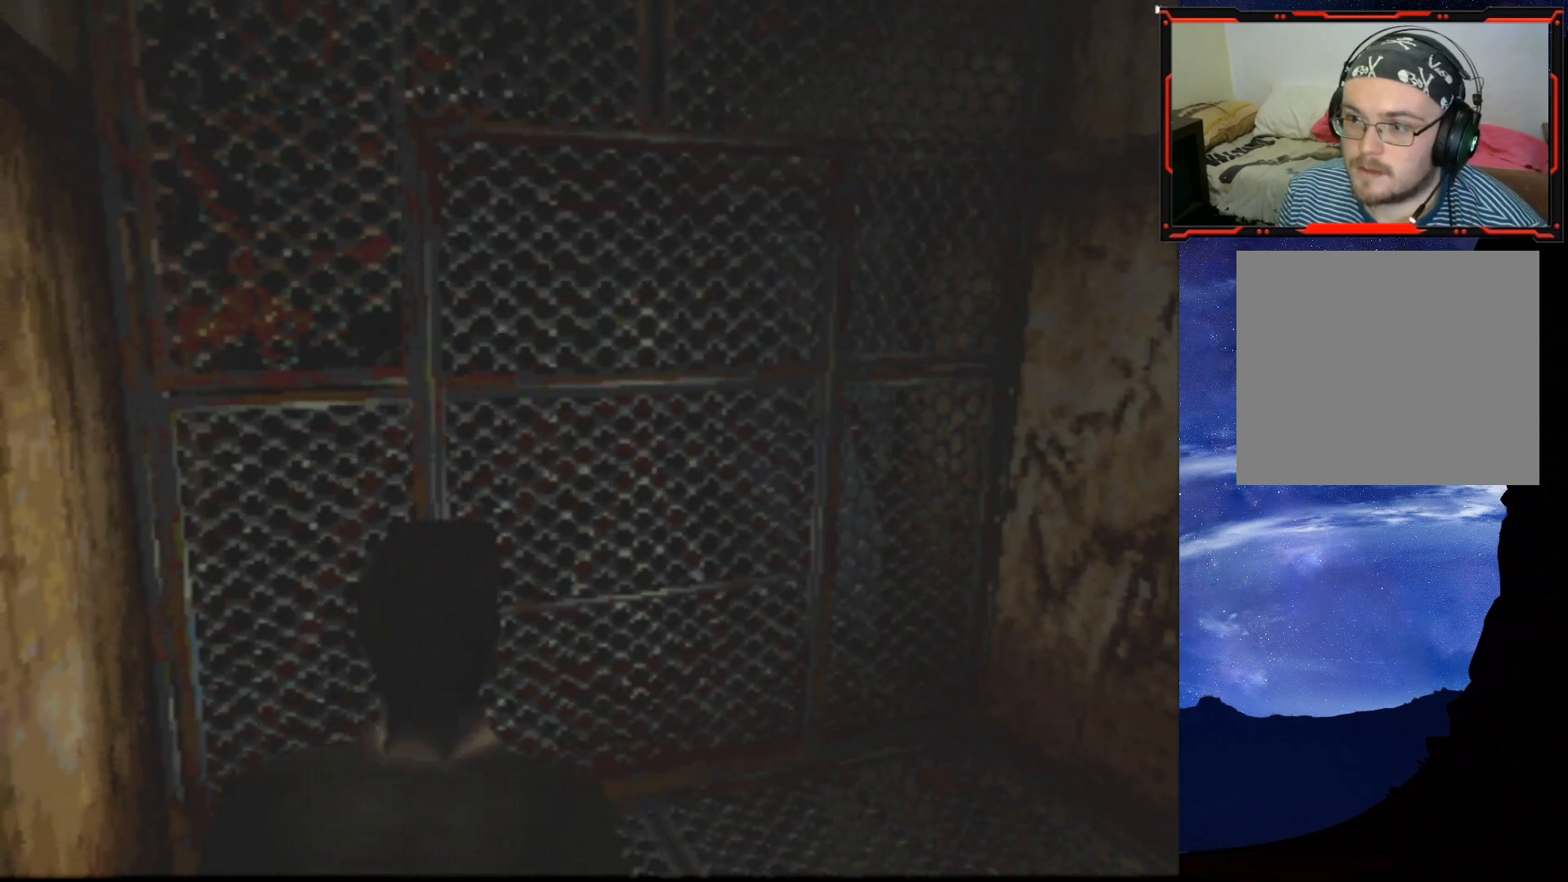
{"buttons": ["DPAD_UP"], "right_stick": "center", "events": []}
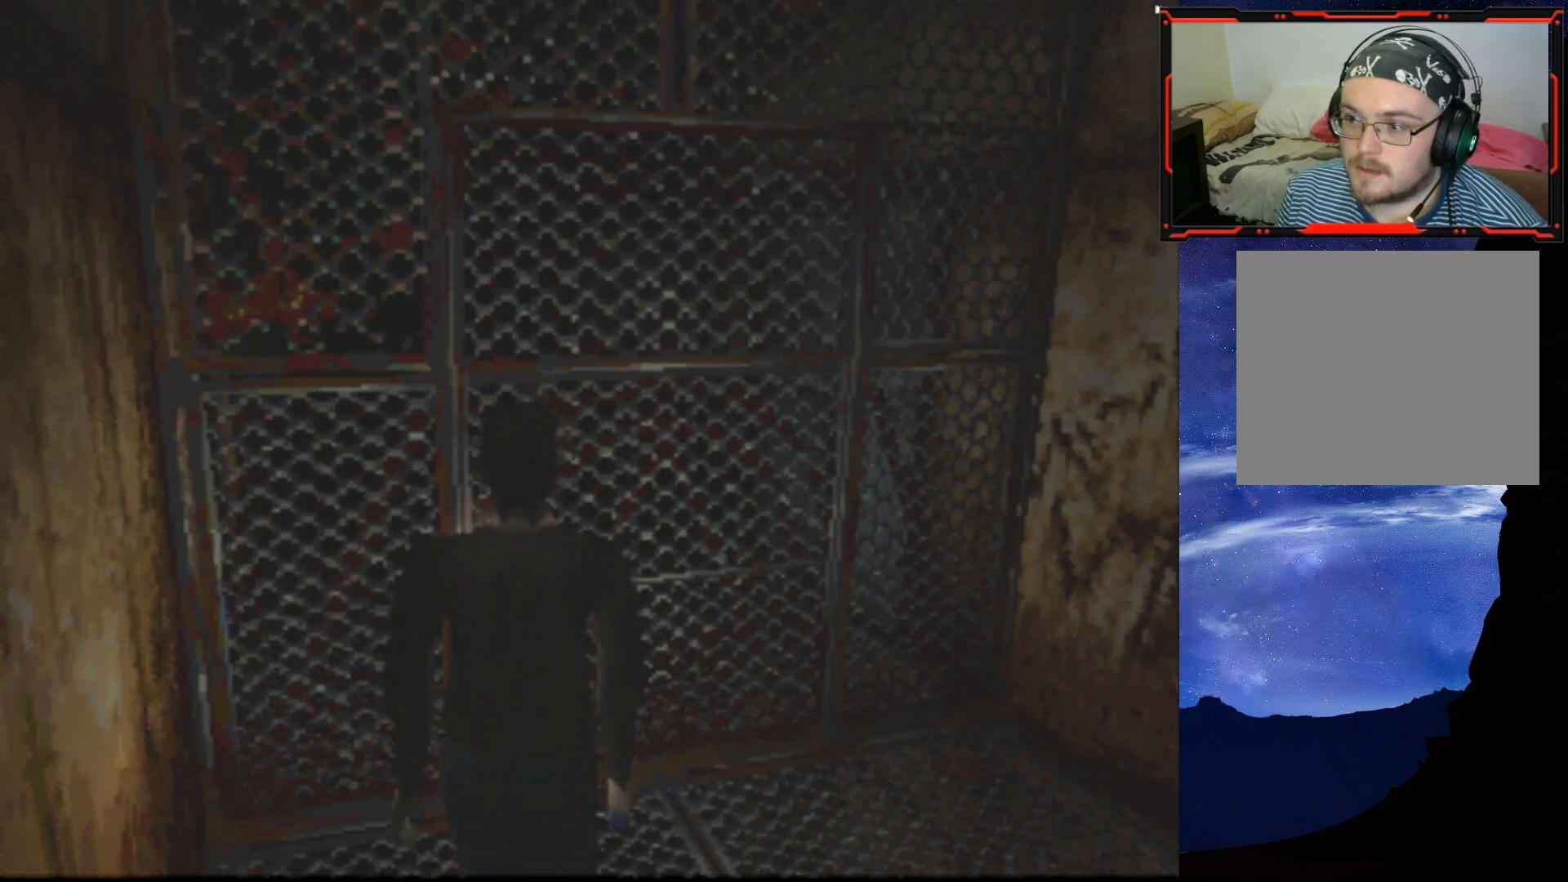
{"buttons": ["CROSS", "DPAD_UP"], "right_stick": "center", "events": [[400, "CROSS", "down"]]}